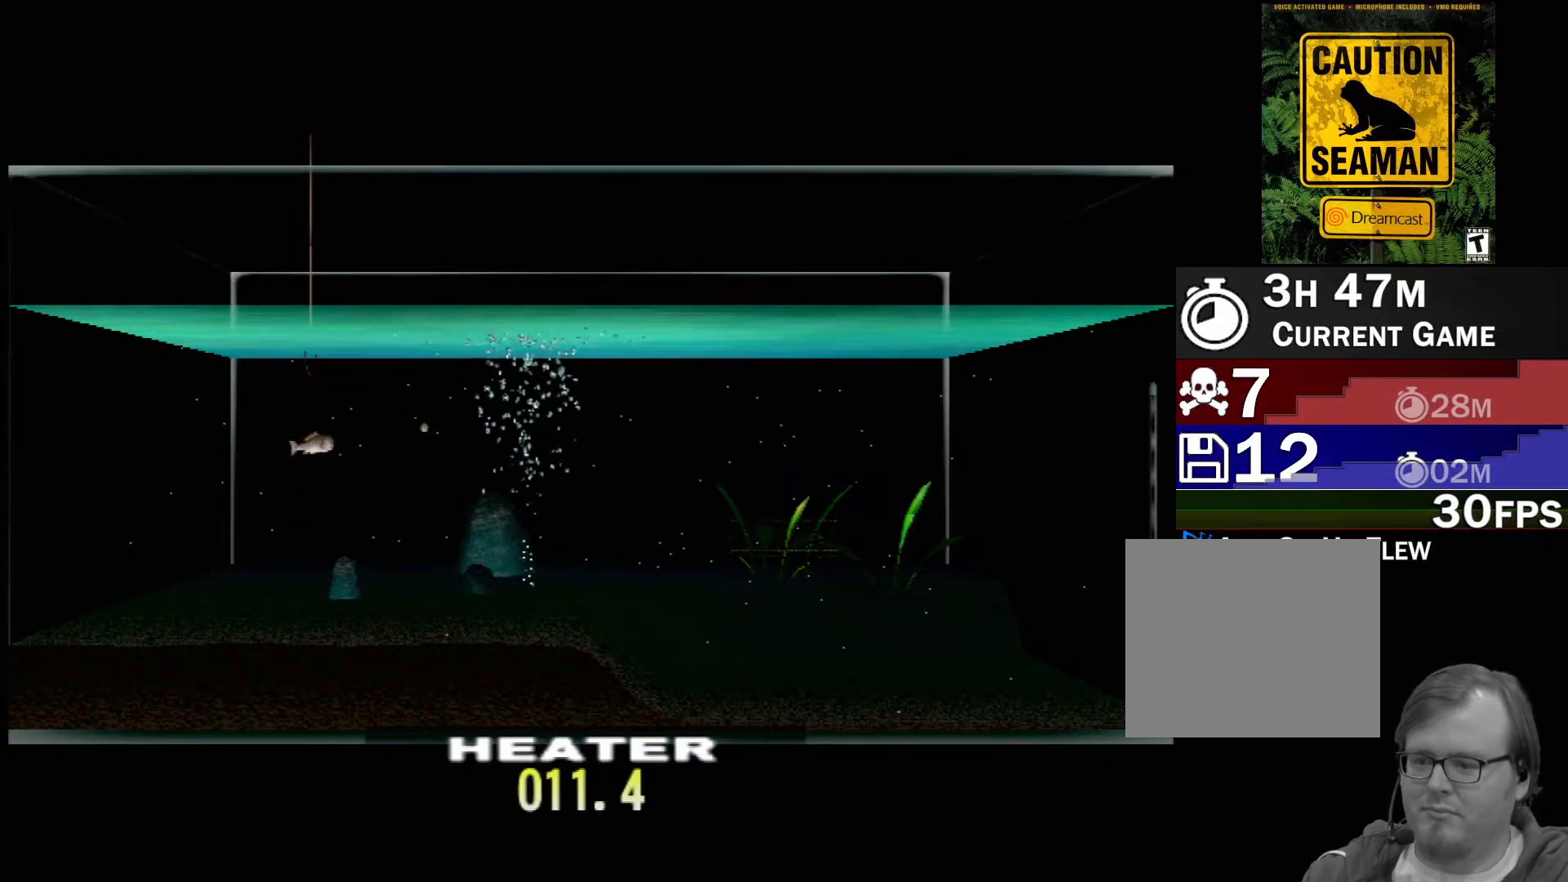
Gameplay with a controller (Xbox layout); each line is a JSON object with the inputs held at the frame after it. "events" lists button and stick changes between this image and that frame as [ms after this image, input, new state], when the widget could be followed in between. Not read: L2 L3 R2 R3 SELECT Z right_stick.
{"buttons": ["DPAD_UP"], "left_stick": "center", "events": []}
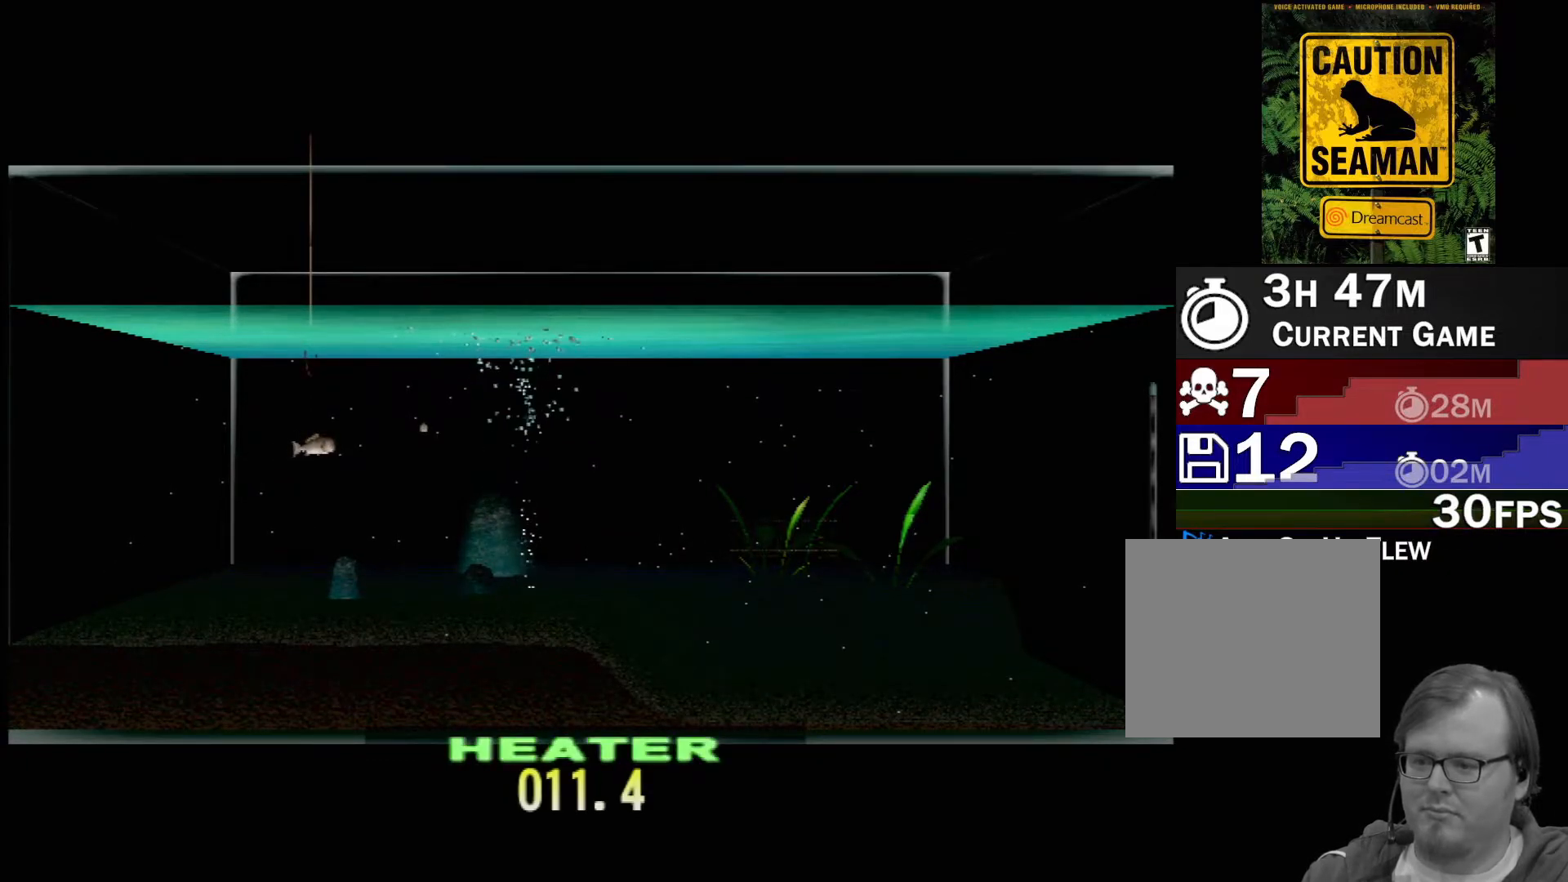
{"buttons": ["DPAD_UP"], "left_stick": "center", "events": []}
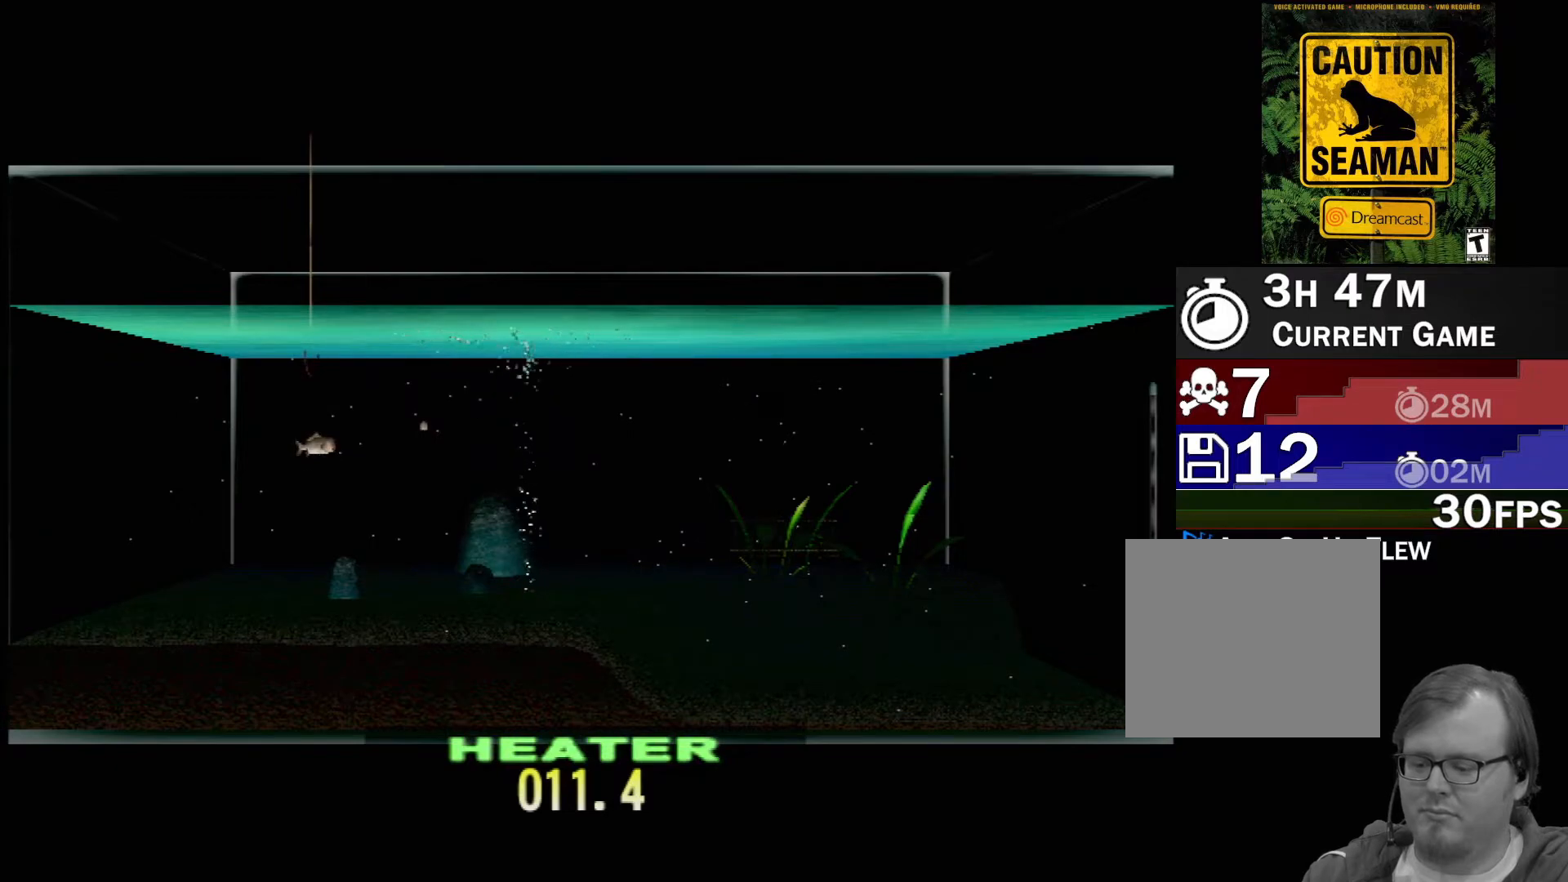
{"buttons": ["DPAD_UP"], "left_stick": "center", "events": []}
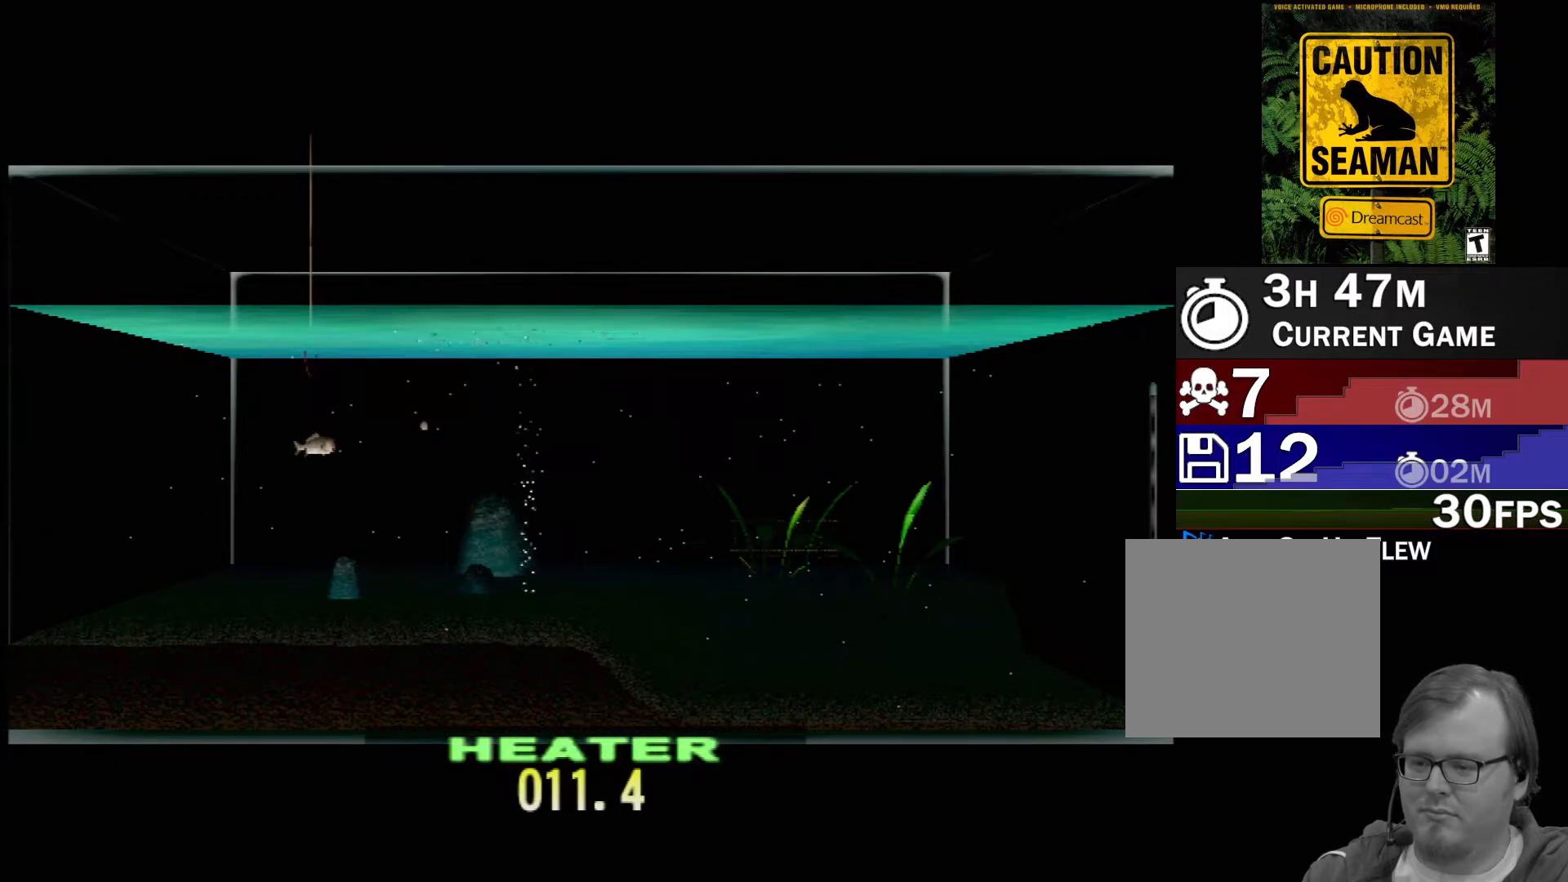
{"buttons": ["DPAD_UP"], "left_stick": "center", "events": []}
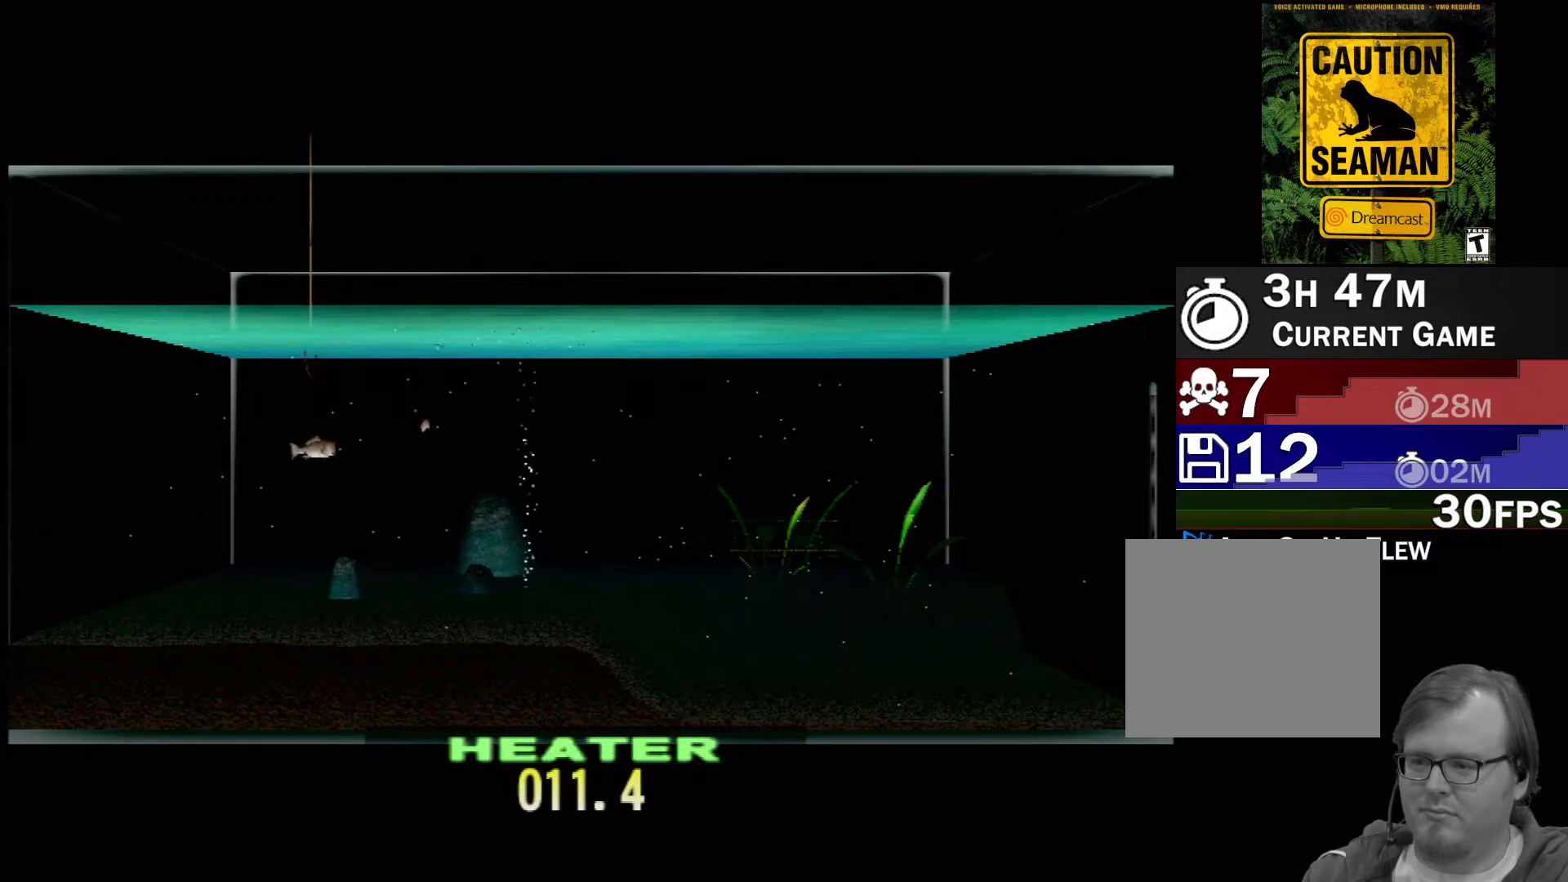
{"buttons": ["DPAD_UP"], "left_stick": "center", "events": []}
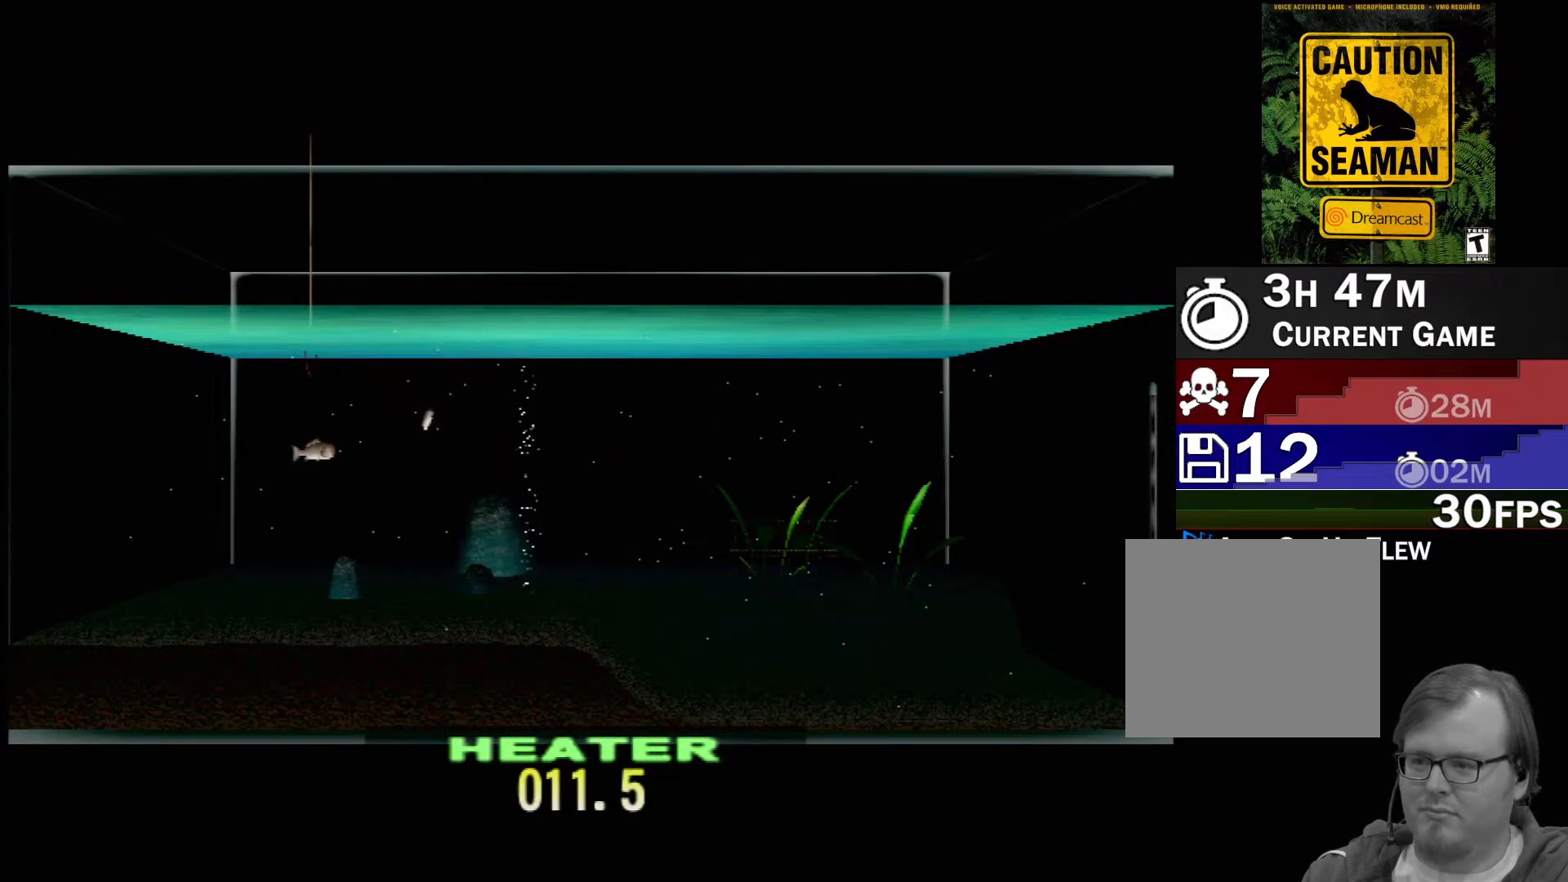
{"buttons": ["DPAD_UP"], "left_stick": "center", "events": []}
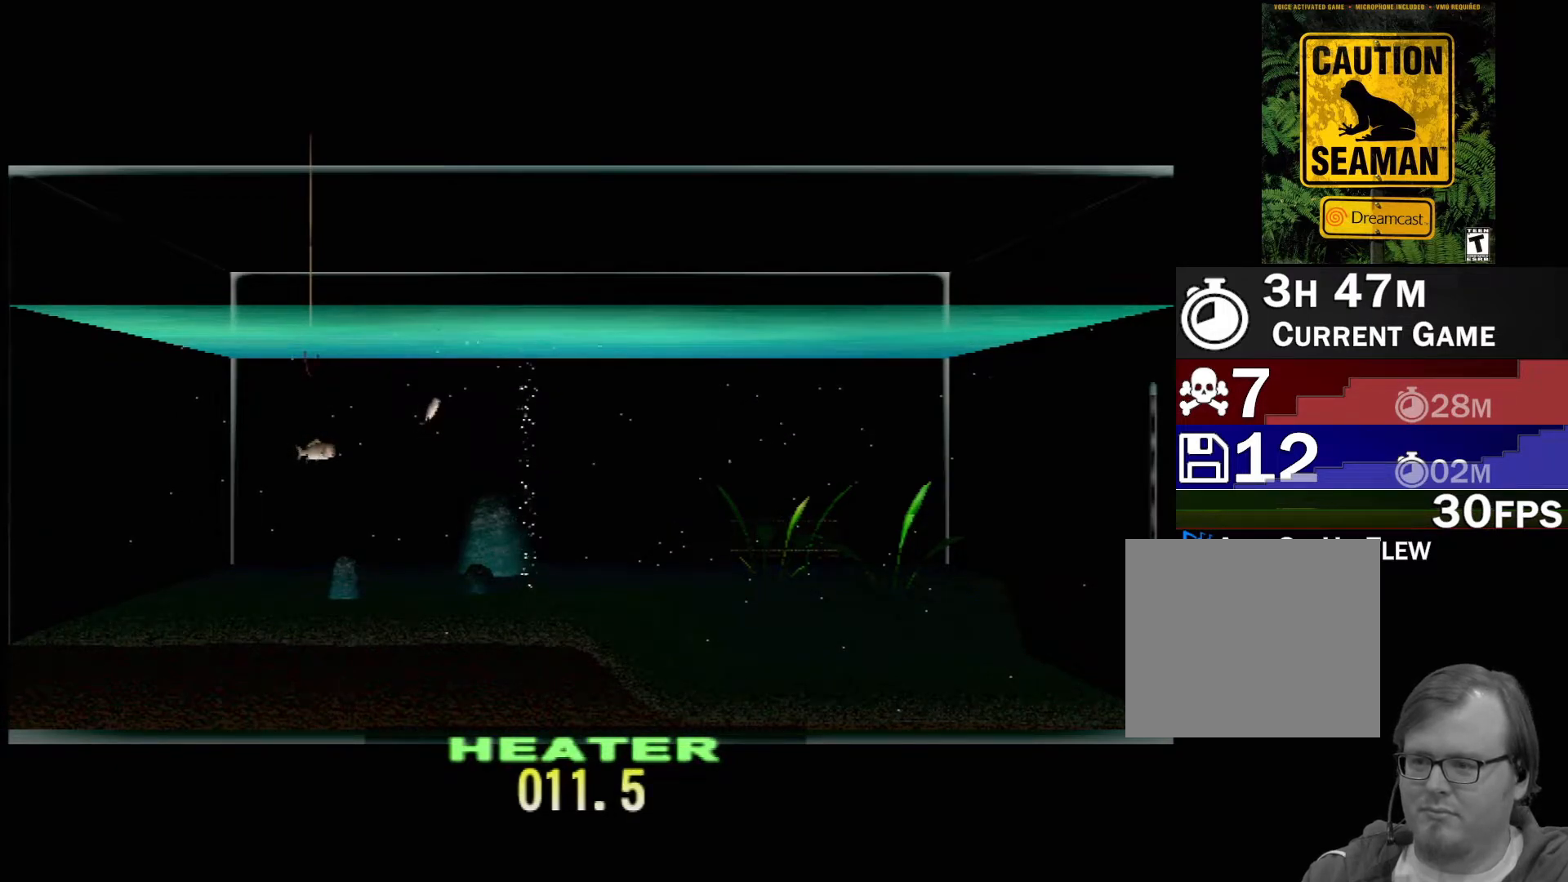
{"buttons": ["DPAD_UP"], "left_stick": "center", "events": []}
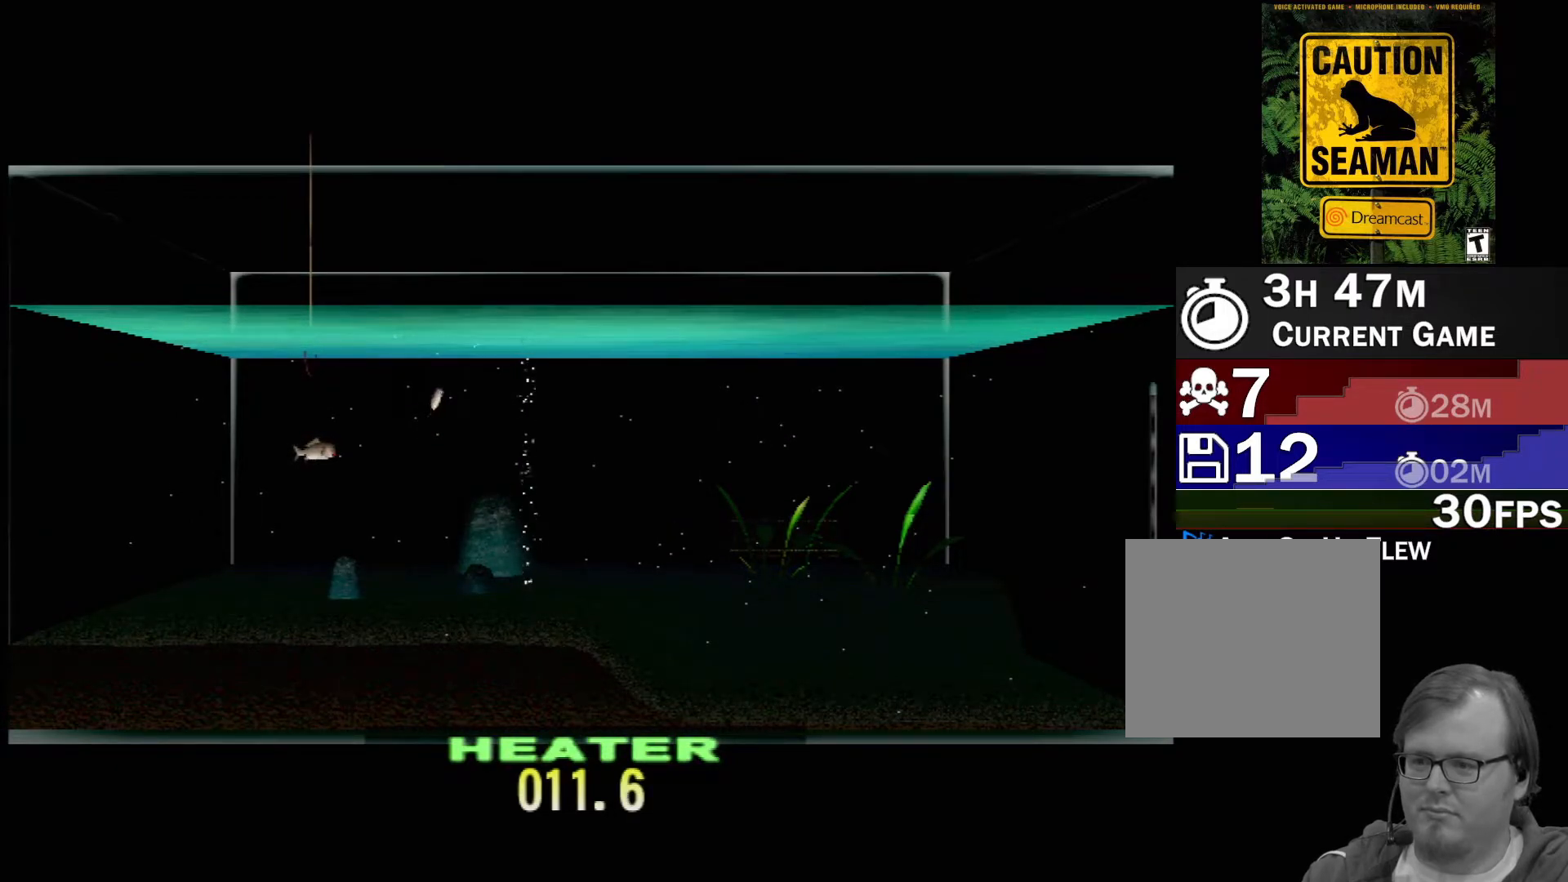
{"buttons": ["DPAD_UP"], "left_stick": "center", "events": []}
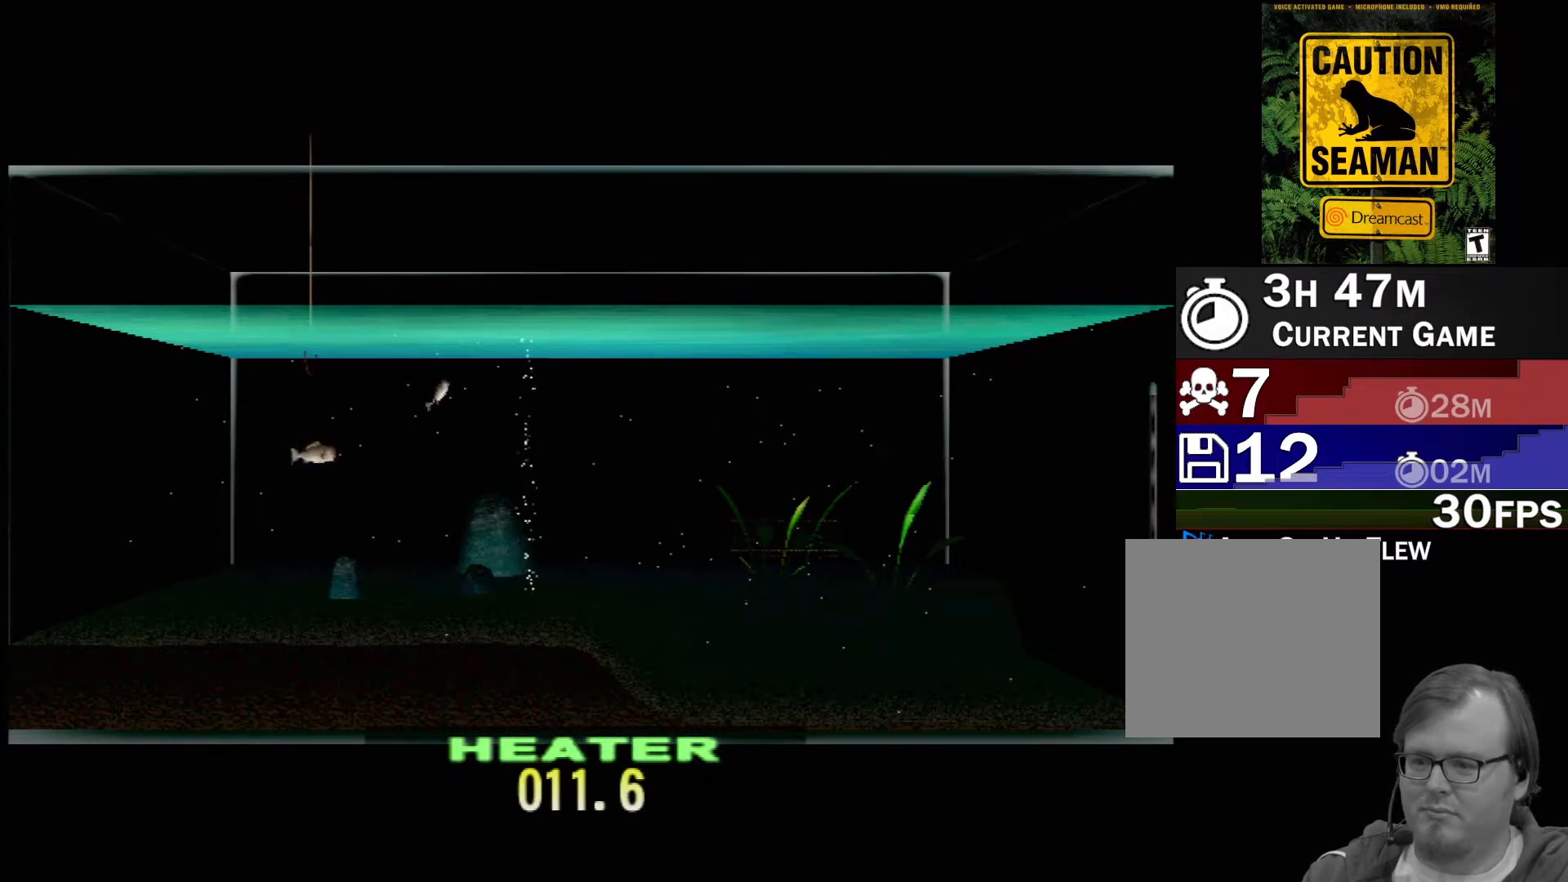
{"buttons": ["DPAD_UP"], "left_stick": "center", "events": []}
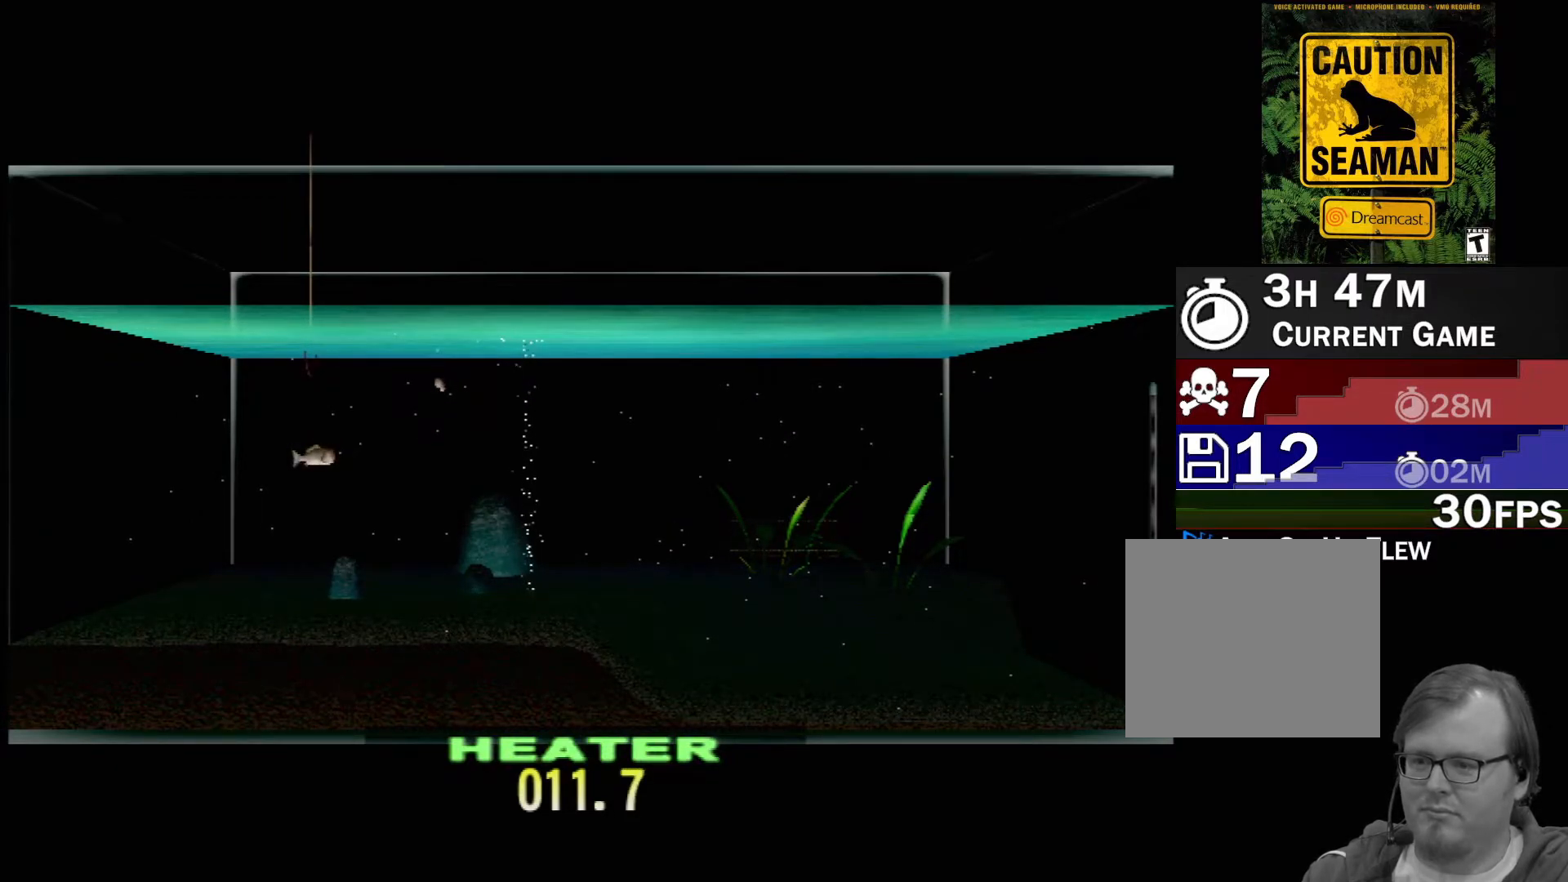
{"buttons": ["DPAD_UP"], "left_stick": "center", "events": []}
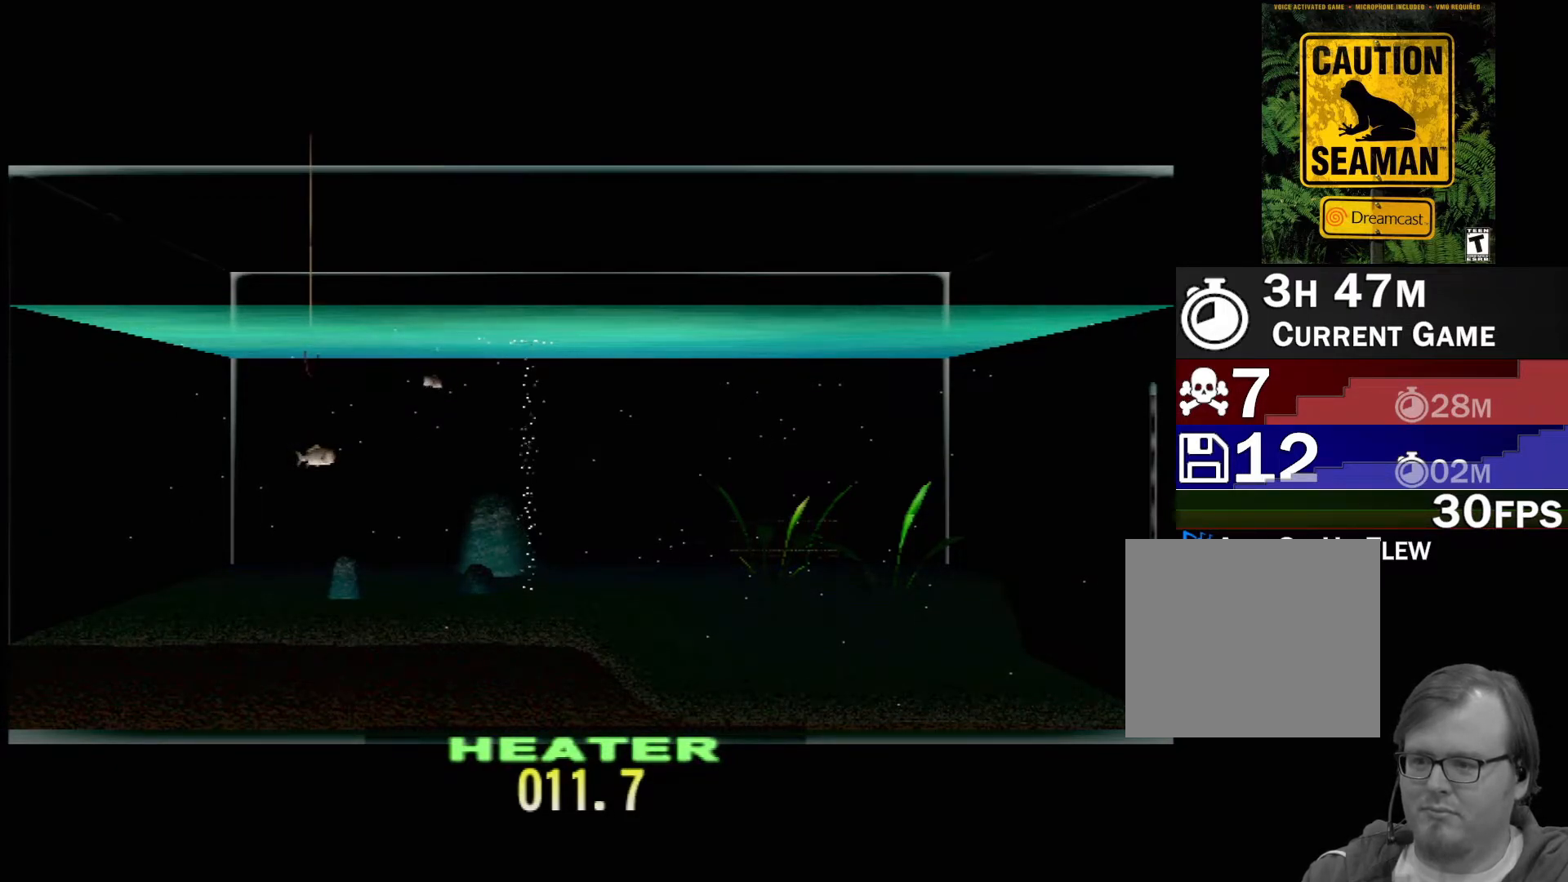
{"buttons": ["DPAD_UP"], "left_stick": "center", "events": []}
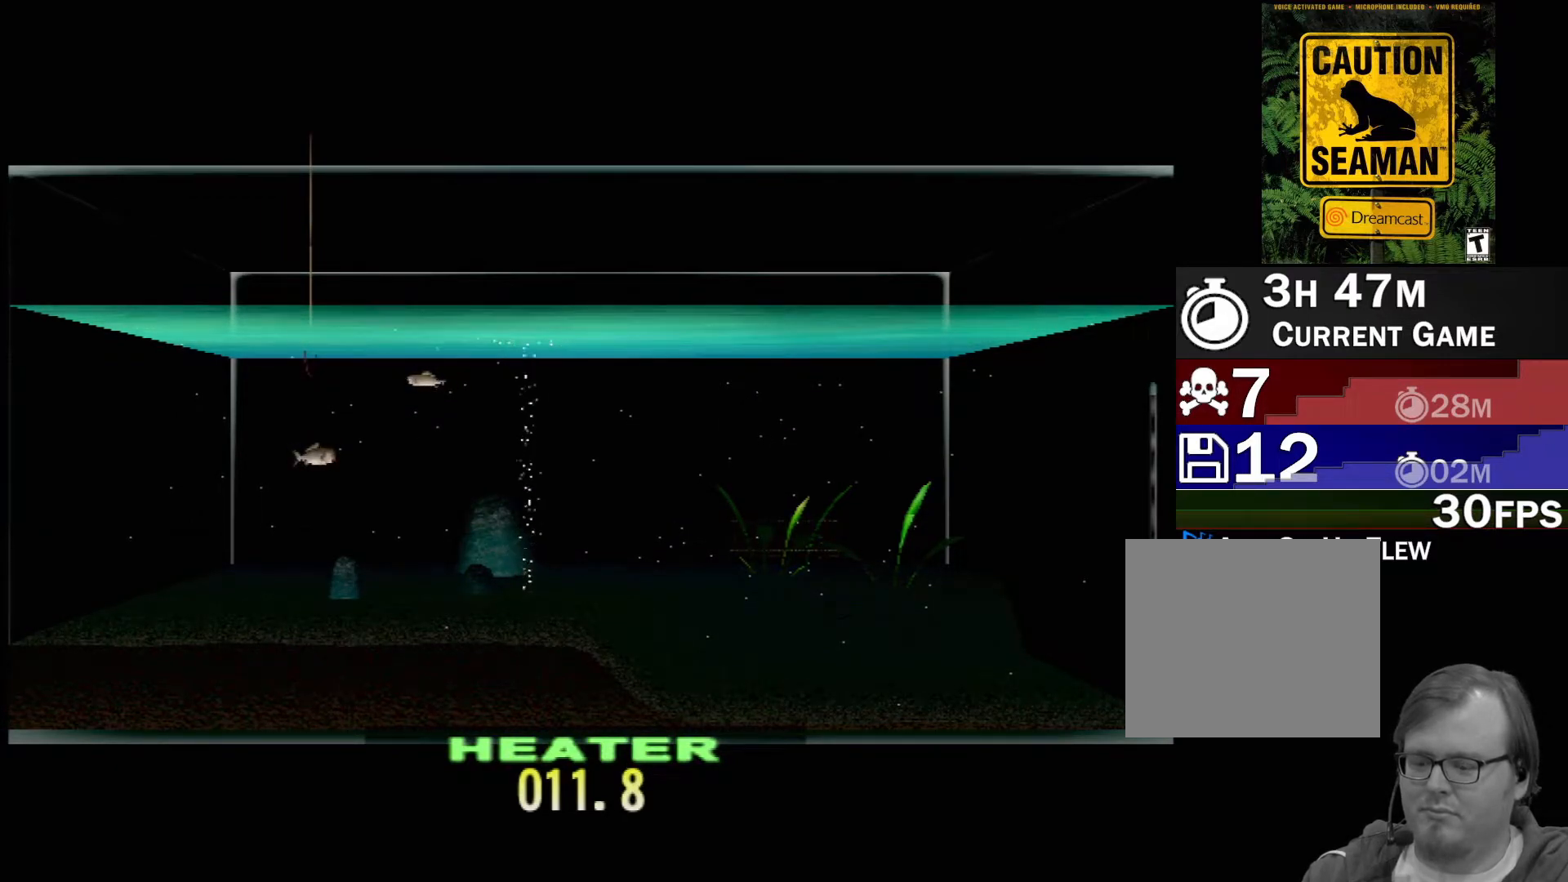
{"buttons": ["DPAD_UP"], "left_stick": "center", "events": []}
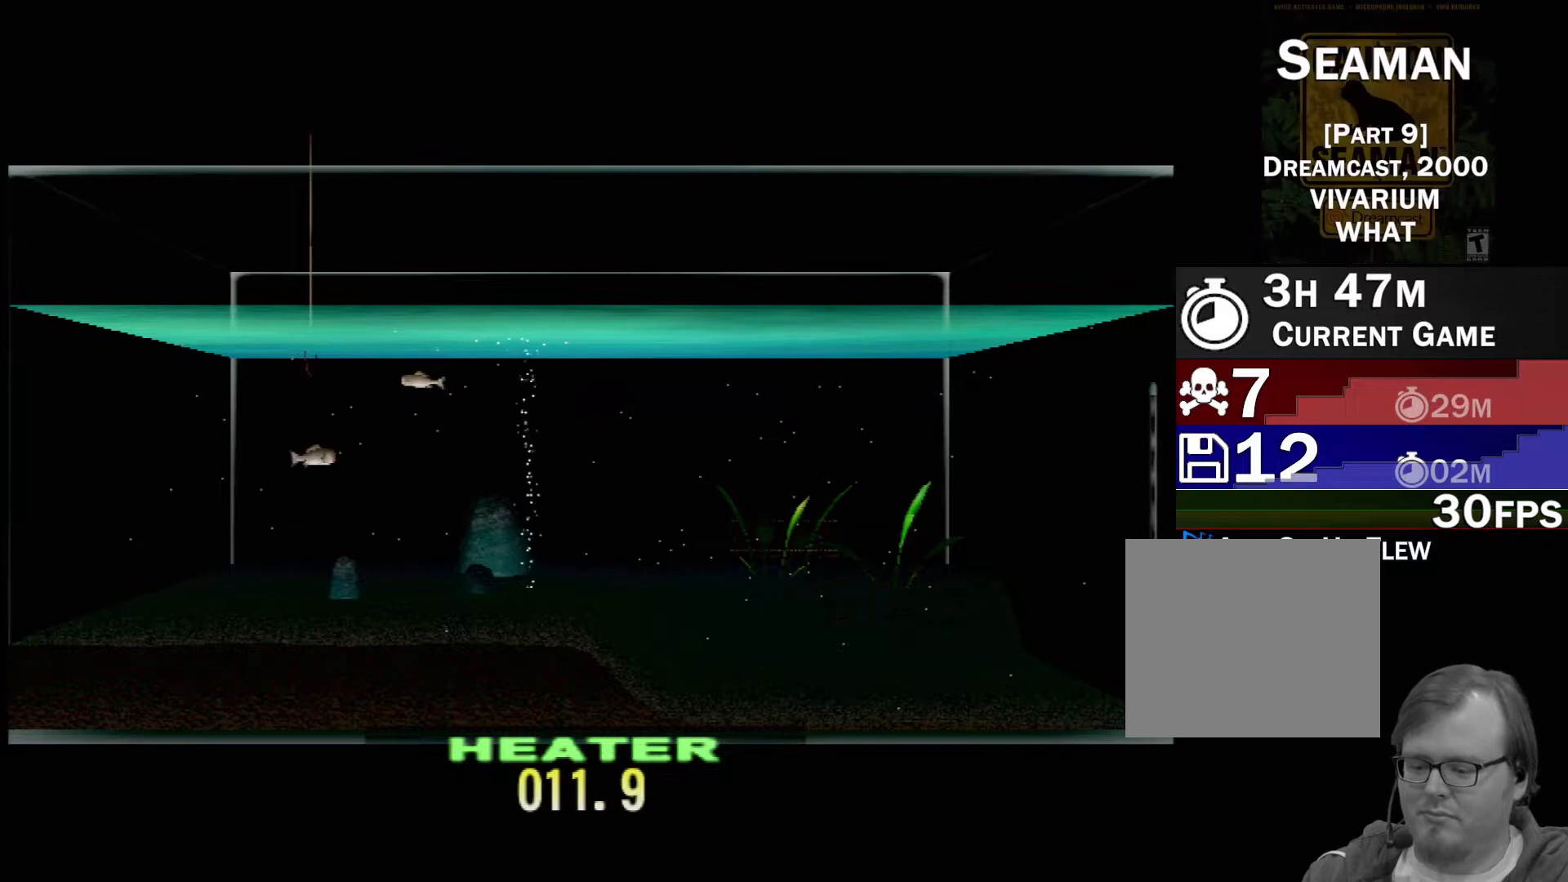
{"buttons": ["DPAD_UP"], "left_stick": "center", "events": []}
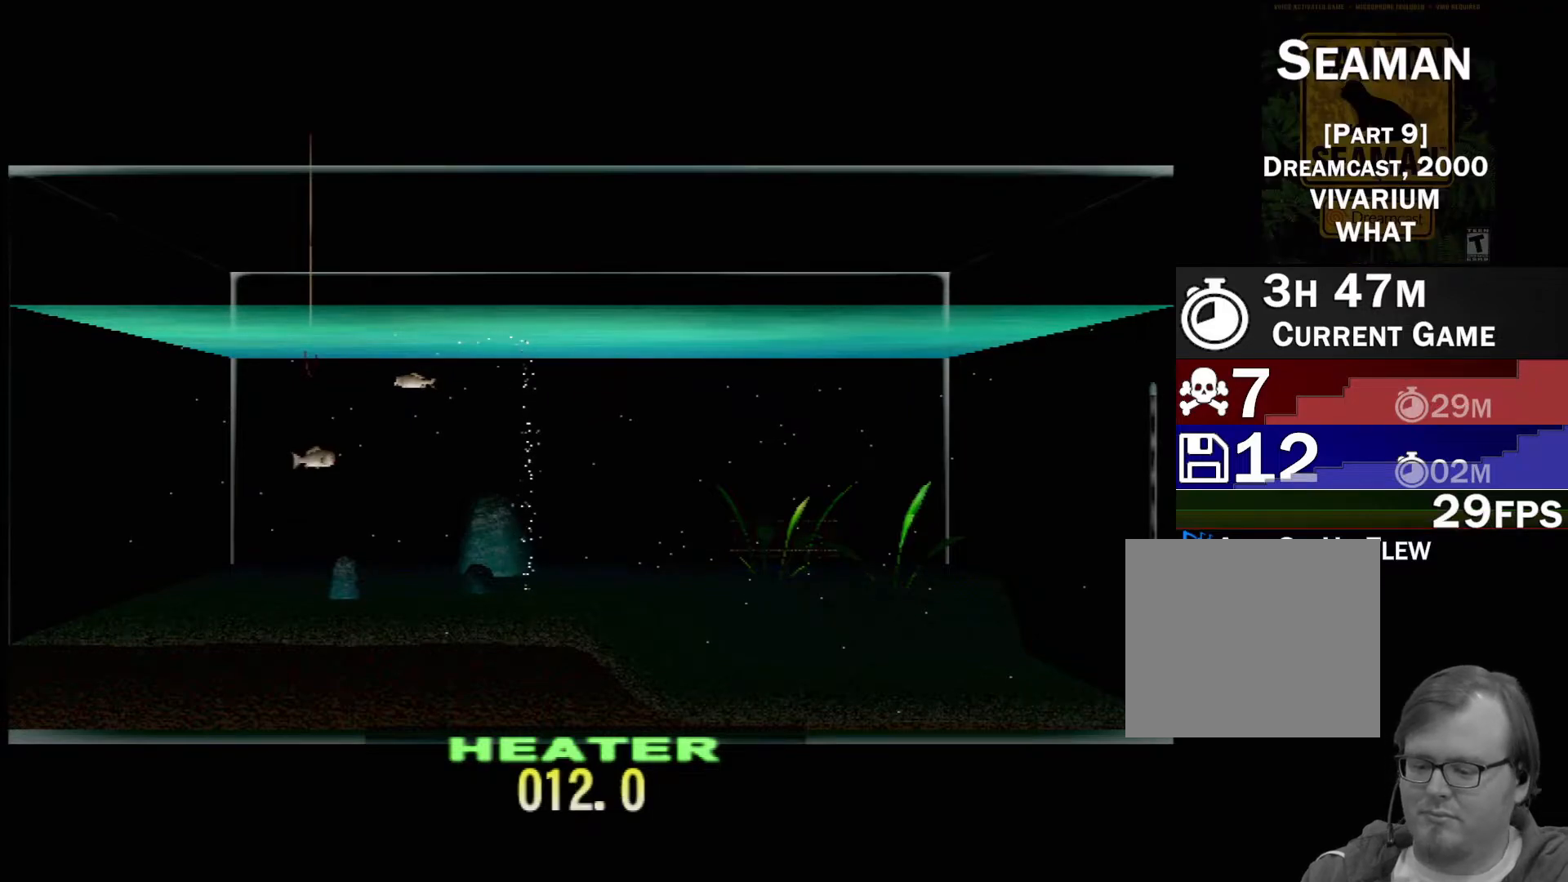
{"buttons": ["DPAD_UP"], "left_stick": "center", "events": []}
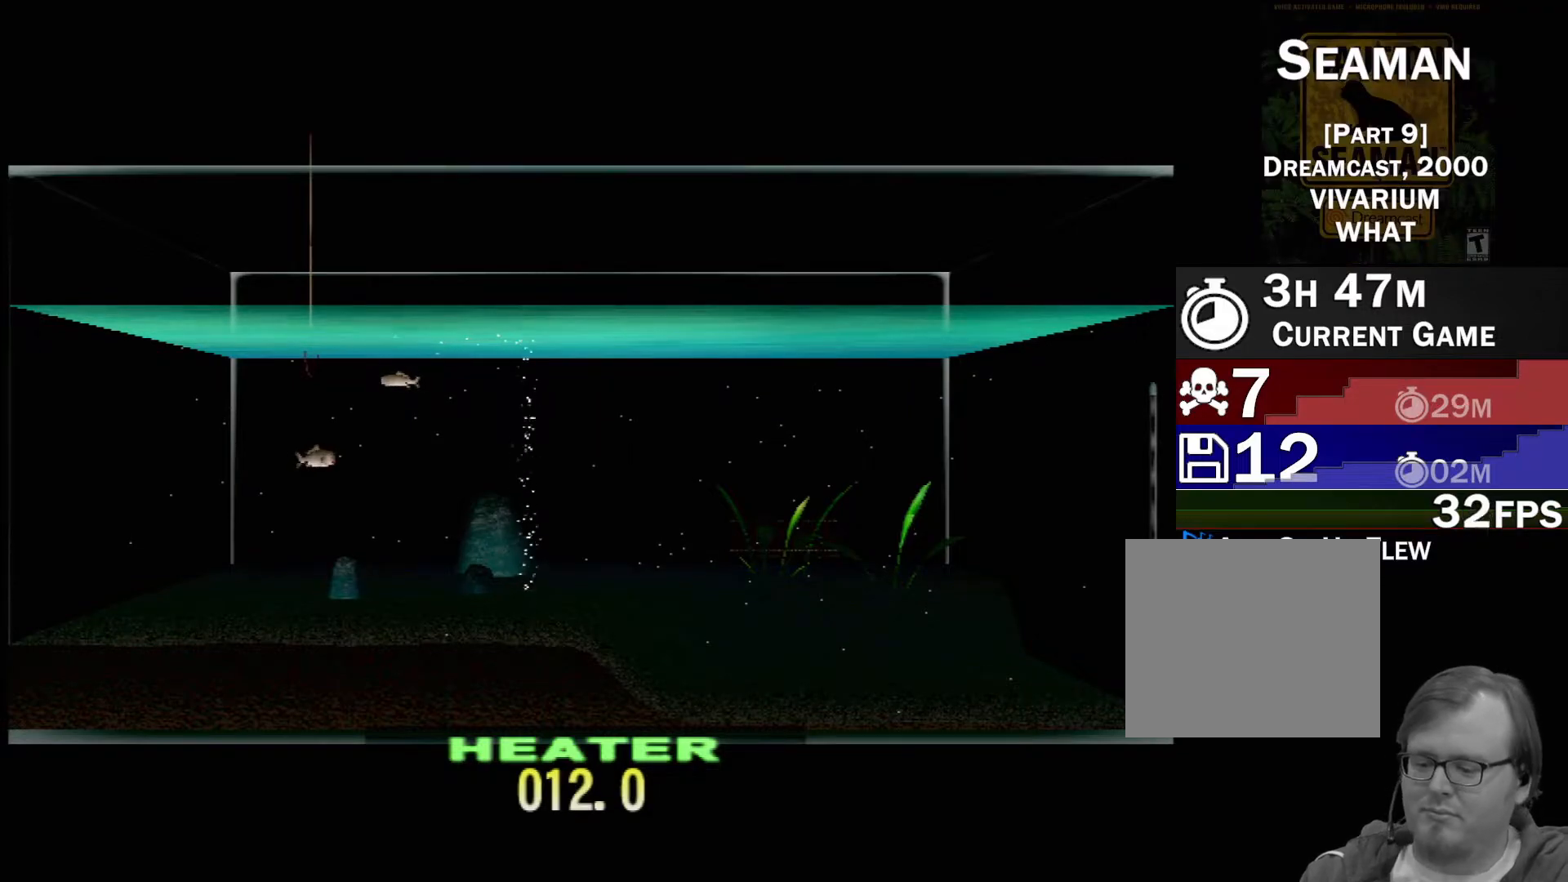
{"buttons": ["DPAD_UP"], "left_stick": "center", "events": []}
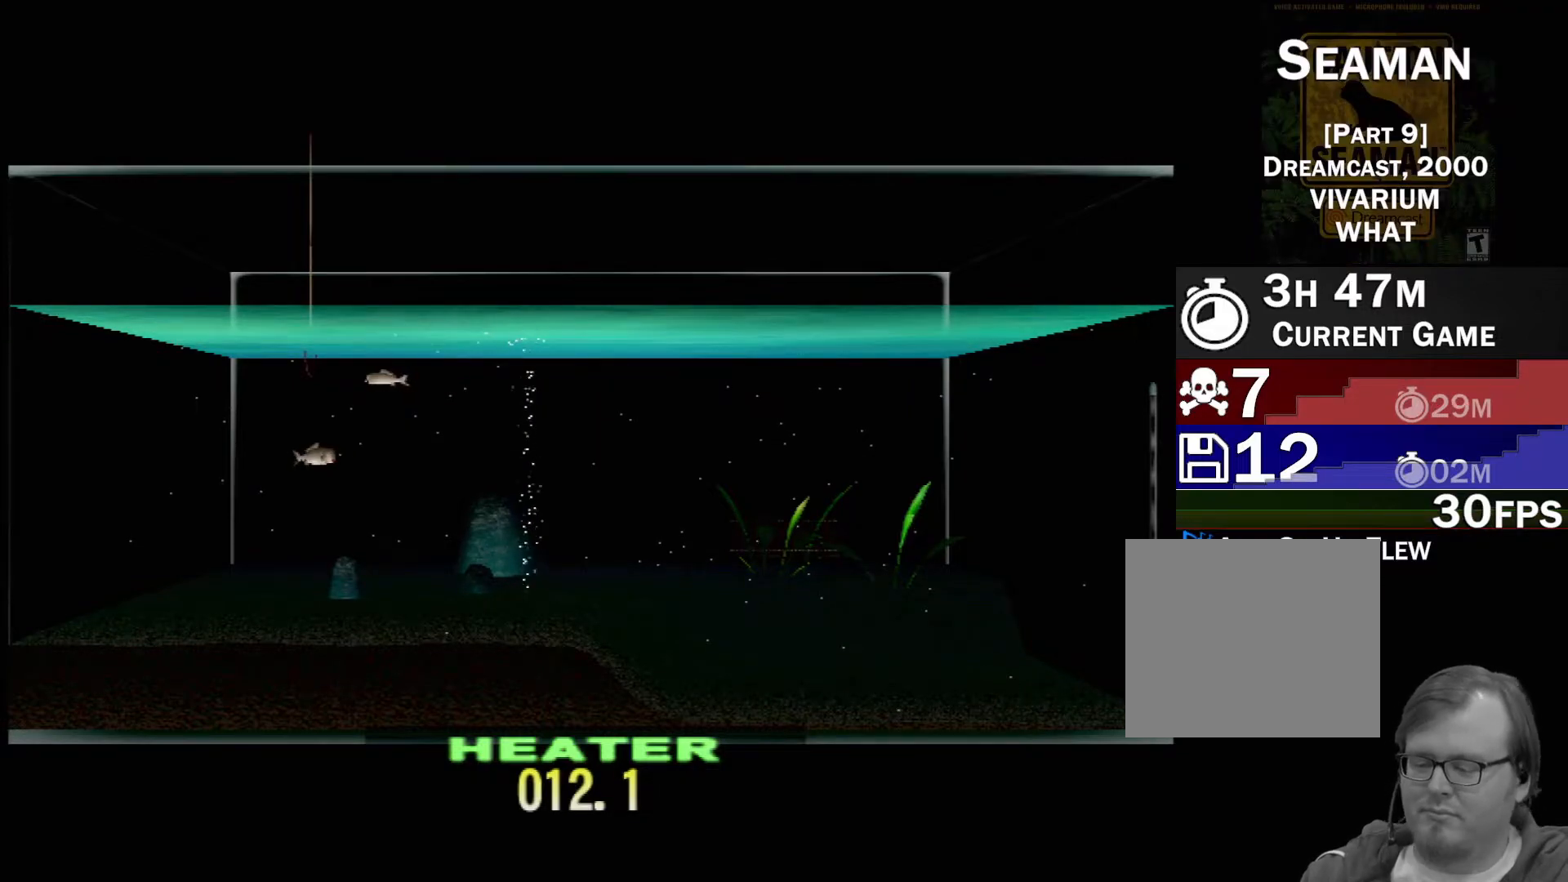
{"buttons": ["DPAD_UP"], "left_stick": "center", "events": []}
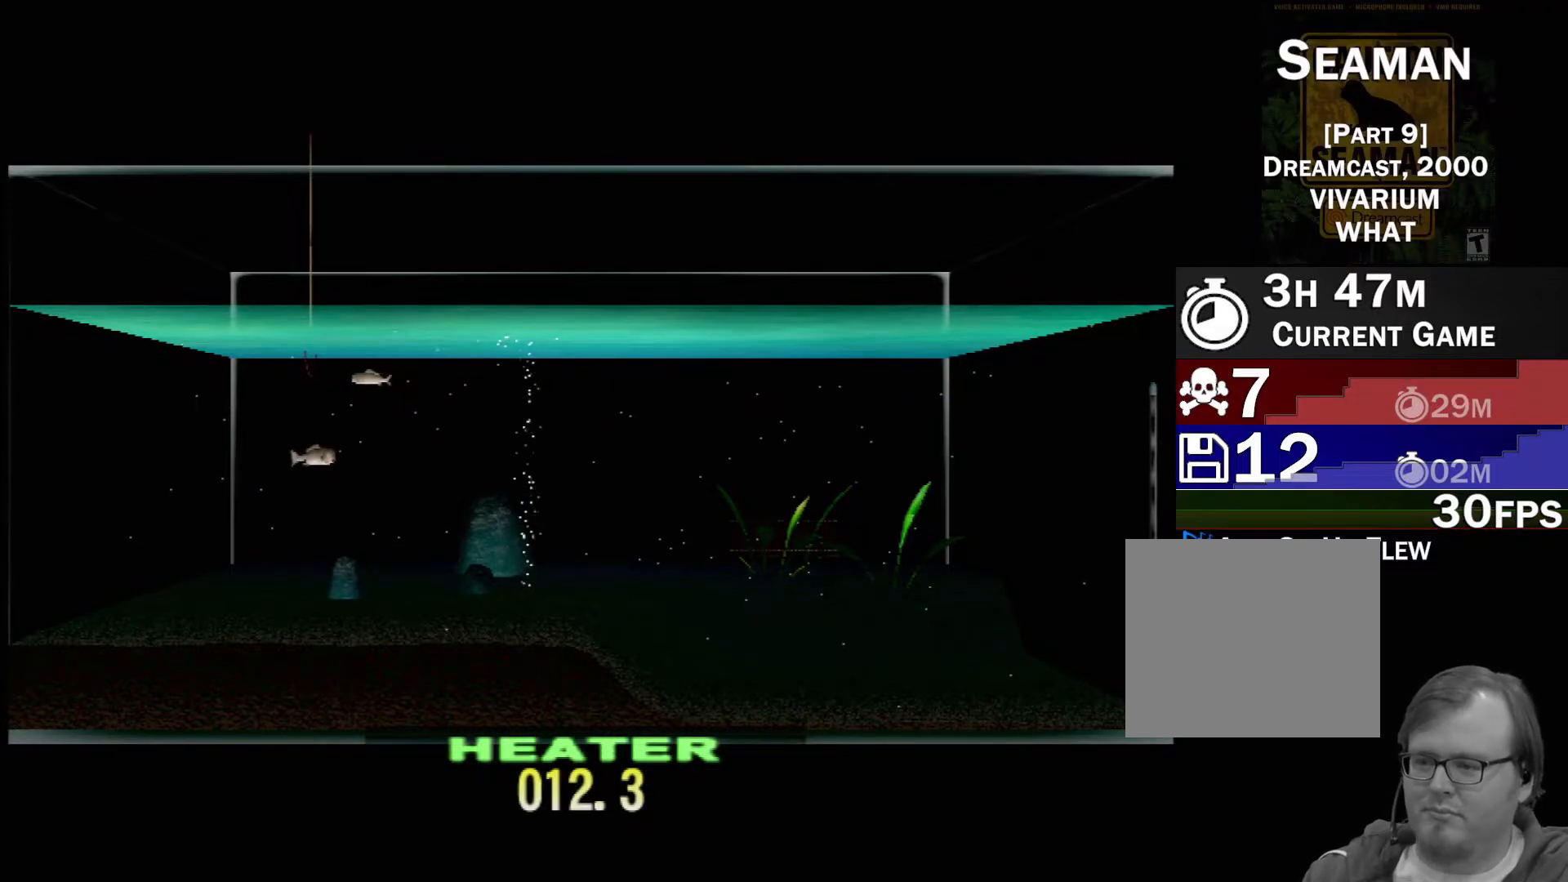
{"buttons": ["DPAD_UP"], "left_stick": "center", "events": []}
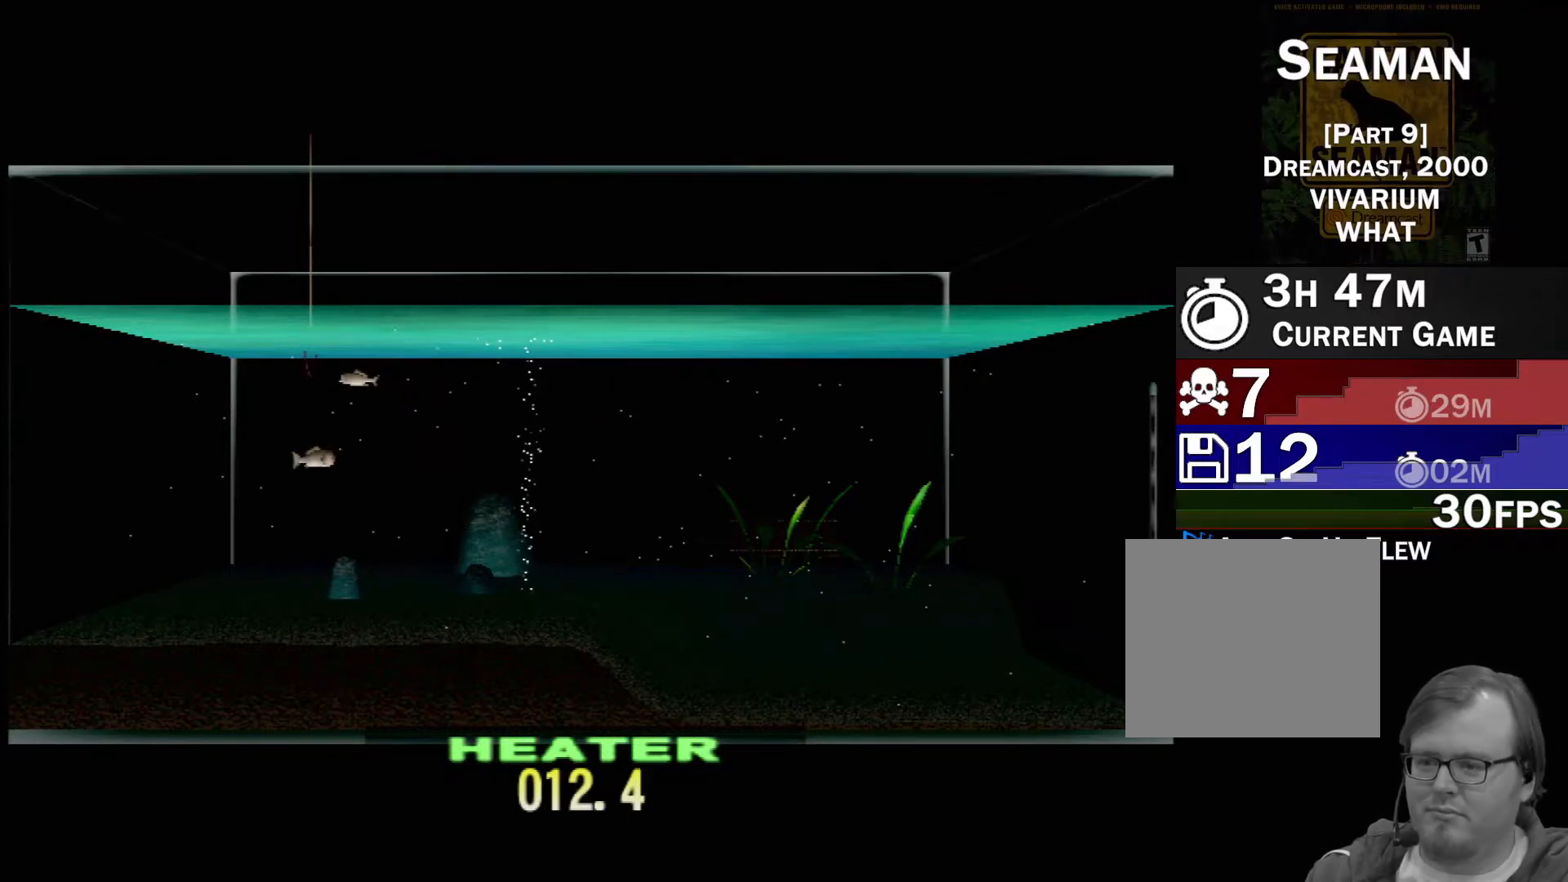
{"buttons": ["DPAD_UP"], "left_stick": "center", "events": []}
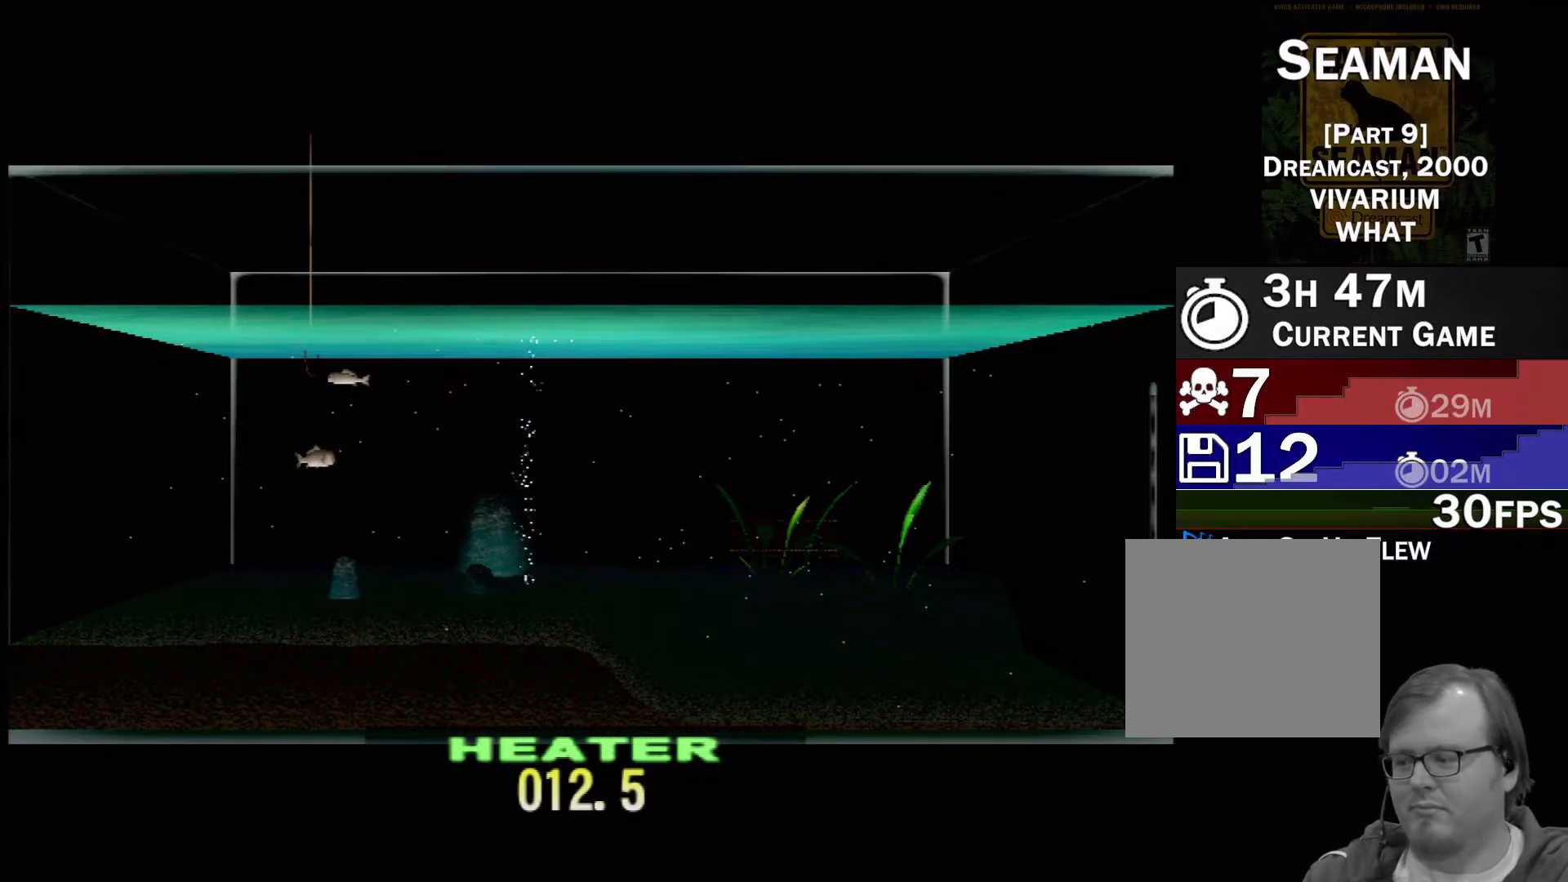
{"buttons": ["DPAD_UP"], "left_stick": "center", "events": []}
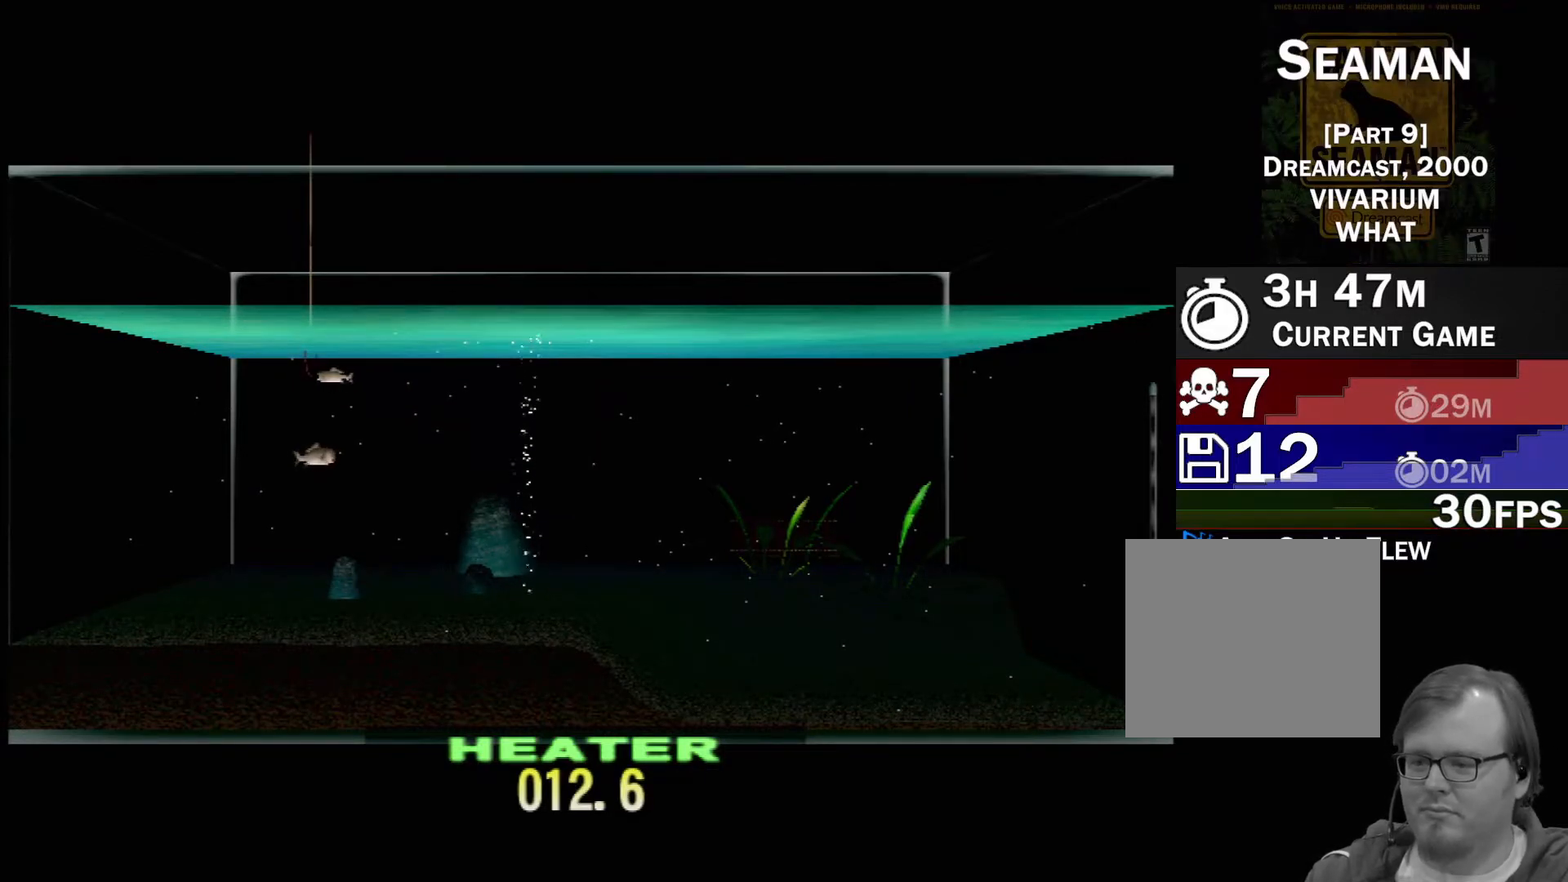
{"buttons": ["DPAD_UP"], "left_stick": "center", "events": []}
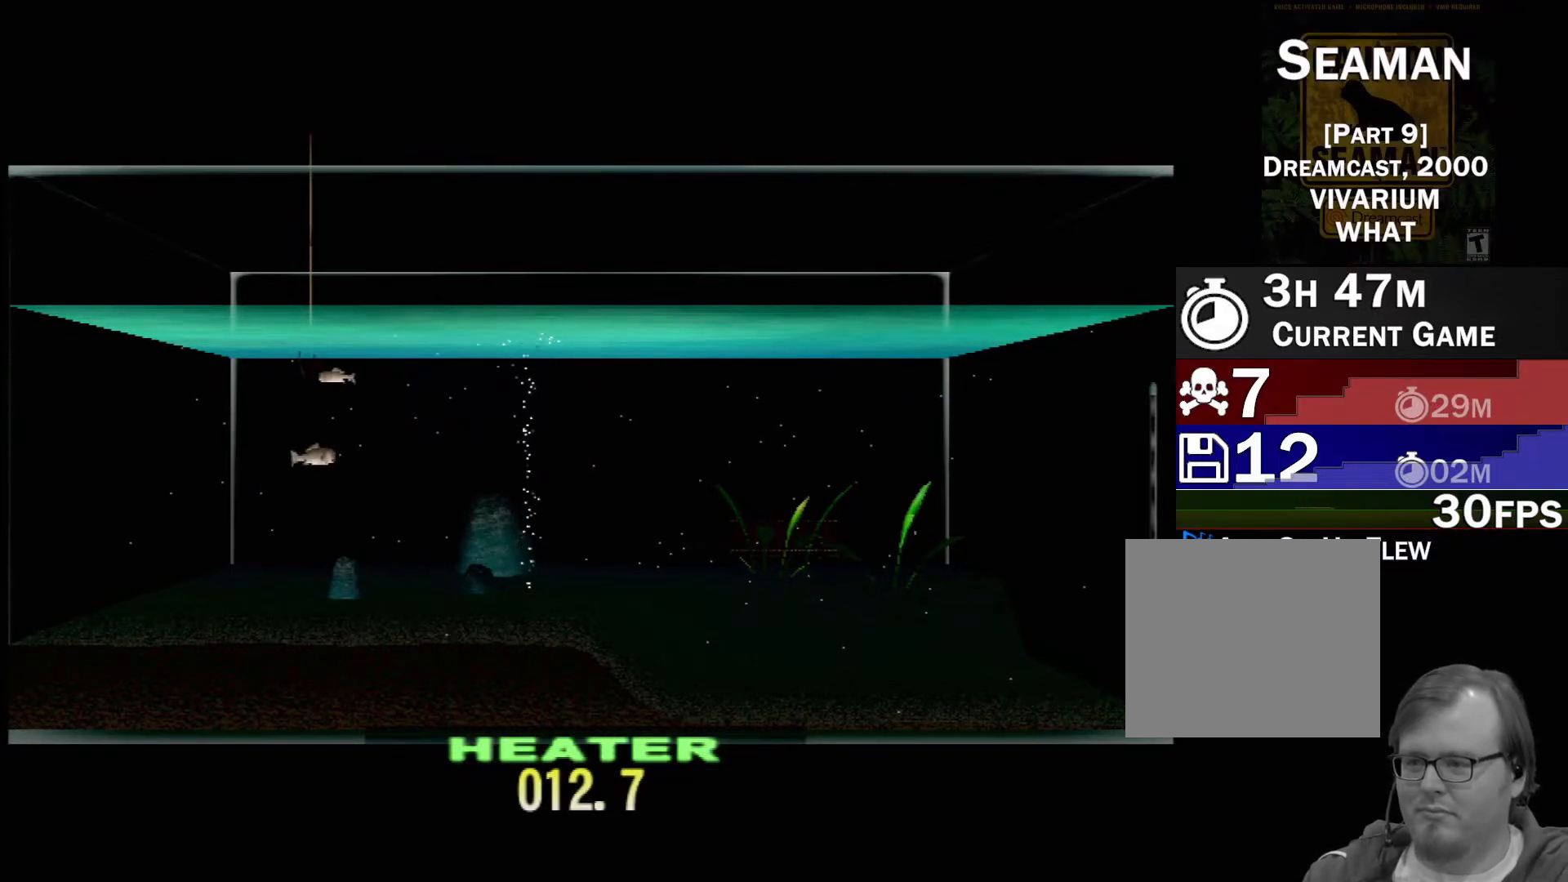
{"buttons": ["DPAD_UP"], "left_stick": "center", "events": []}
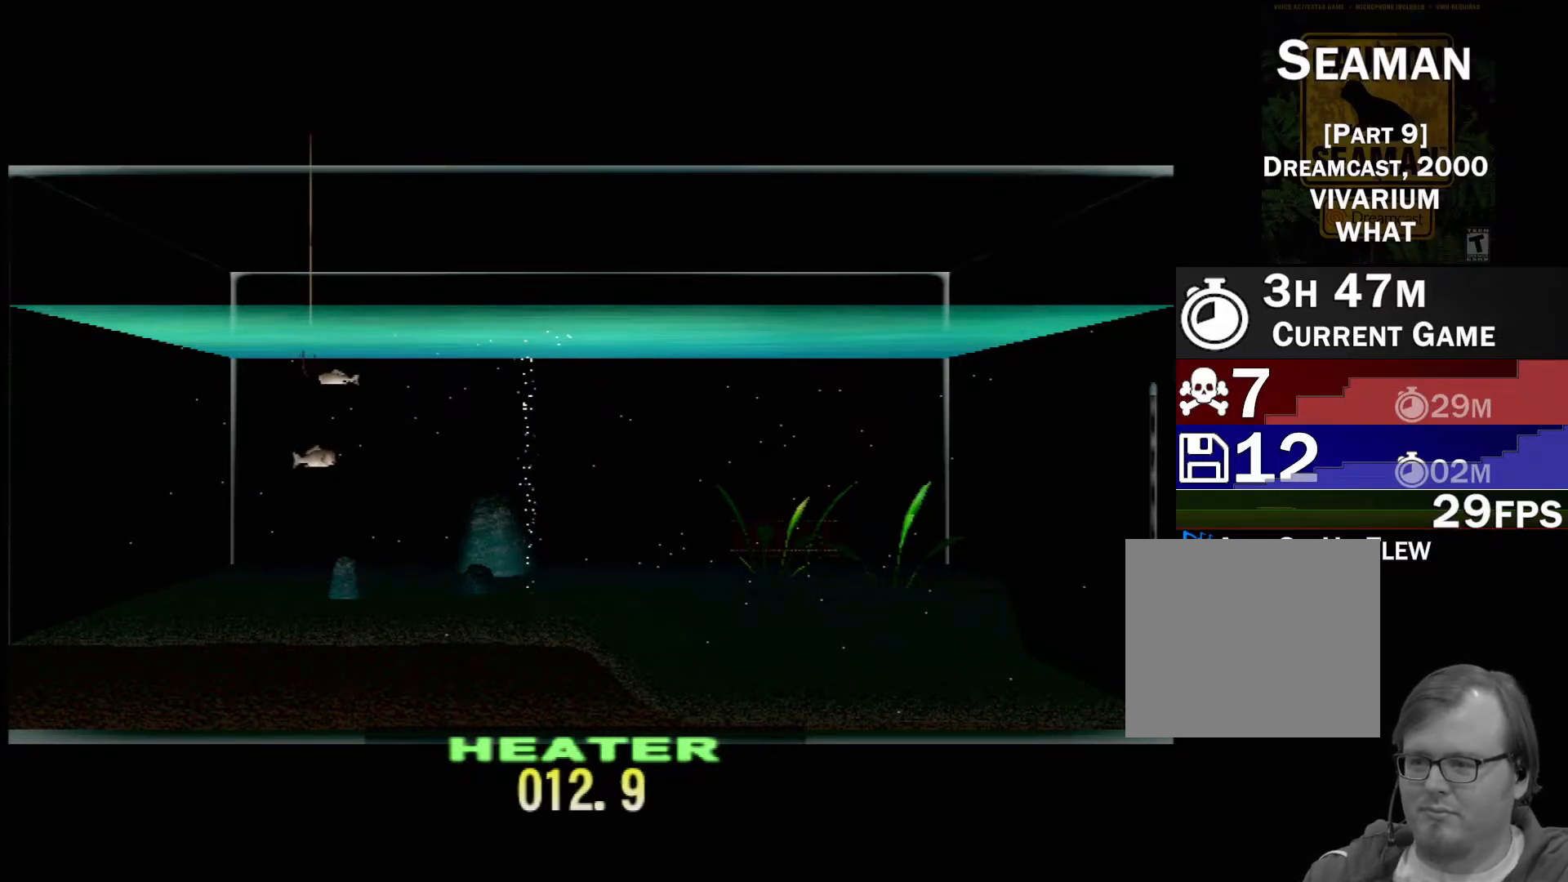
{"buttons": ["DPAD_UP"], "left_stick": "center", "events": []}
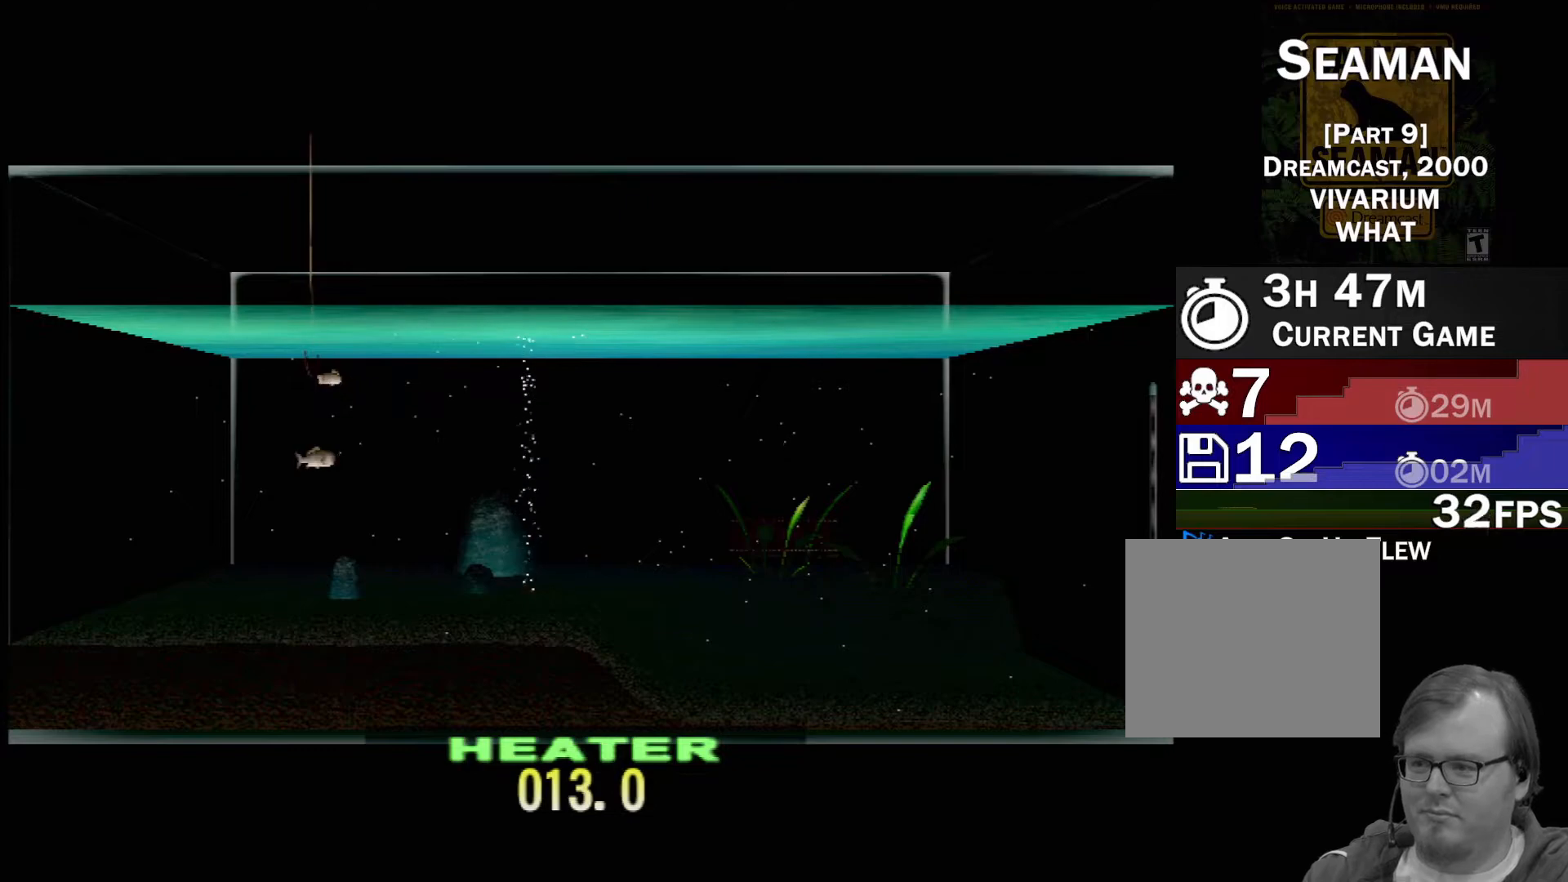
{"buttons": ["DPAD_UP"], "left_stick": "center", "events": []}
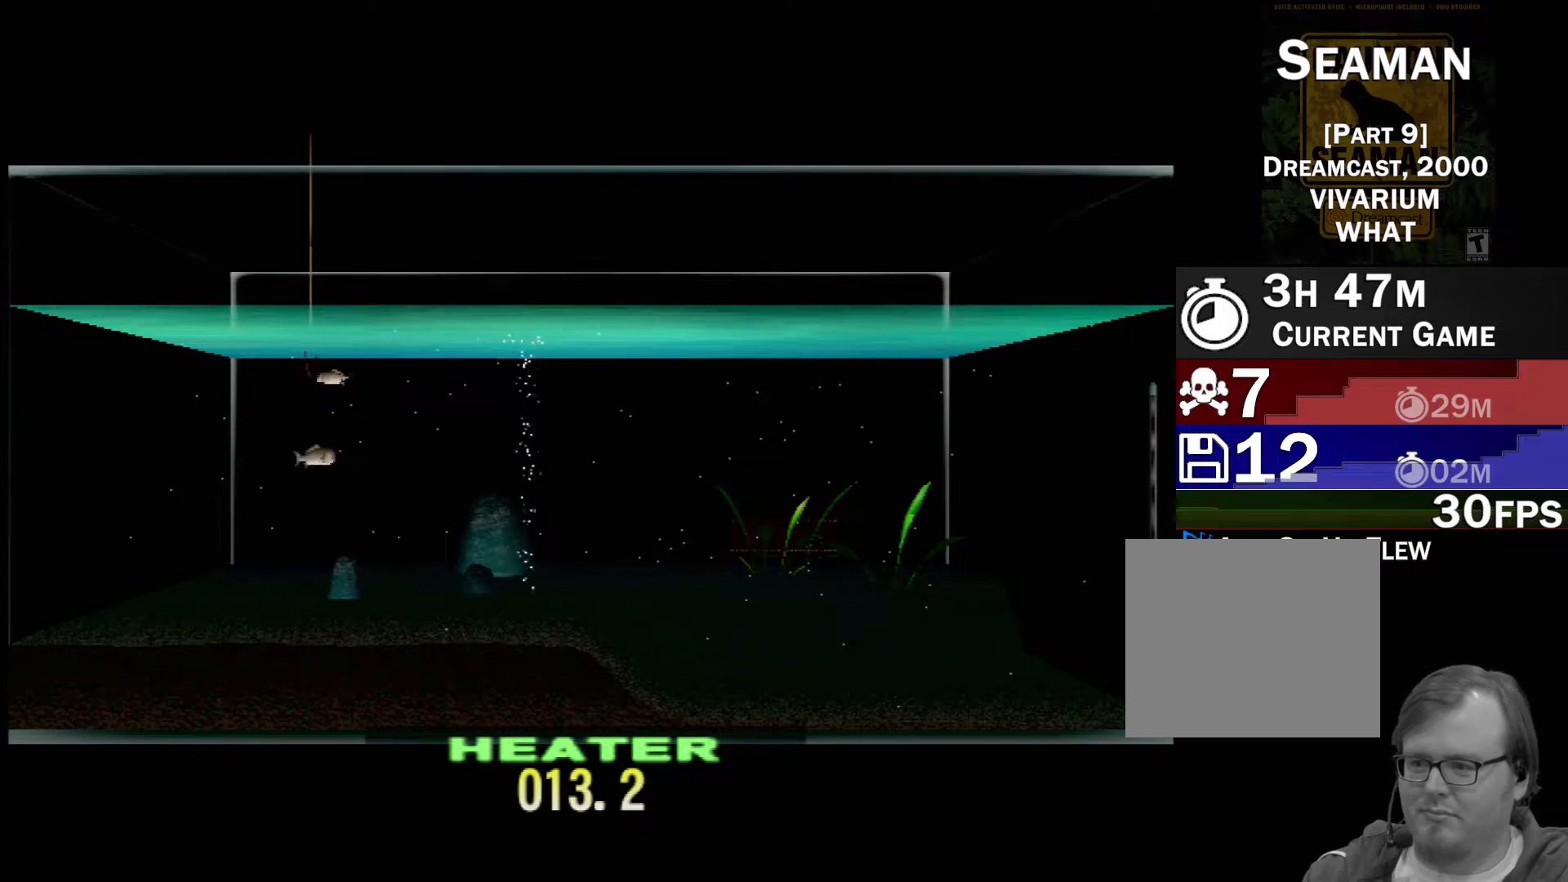
{"buttons": ["DPAD_UP"], "left_stick": "center", "events": []}
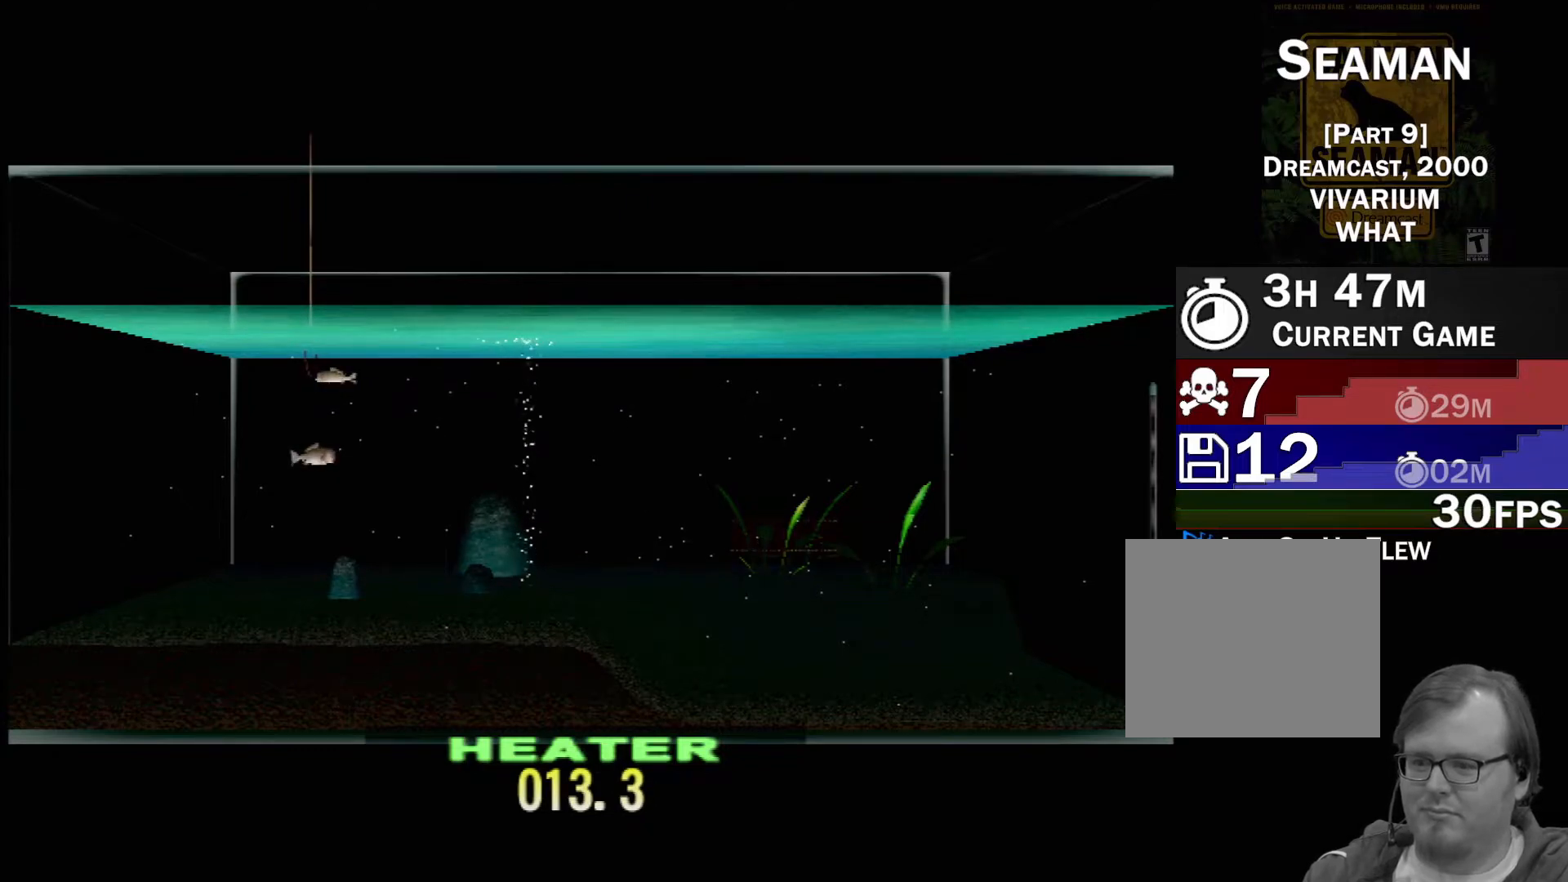
{"buttons": ["DPAD_UP"], "left_stick": "center", "events": []}
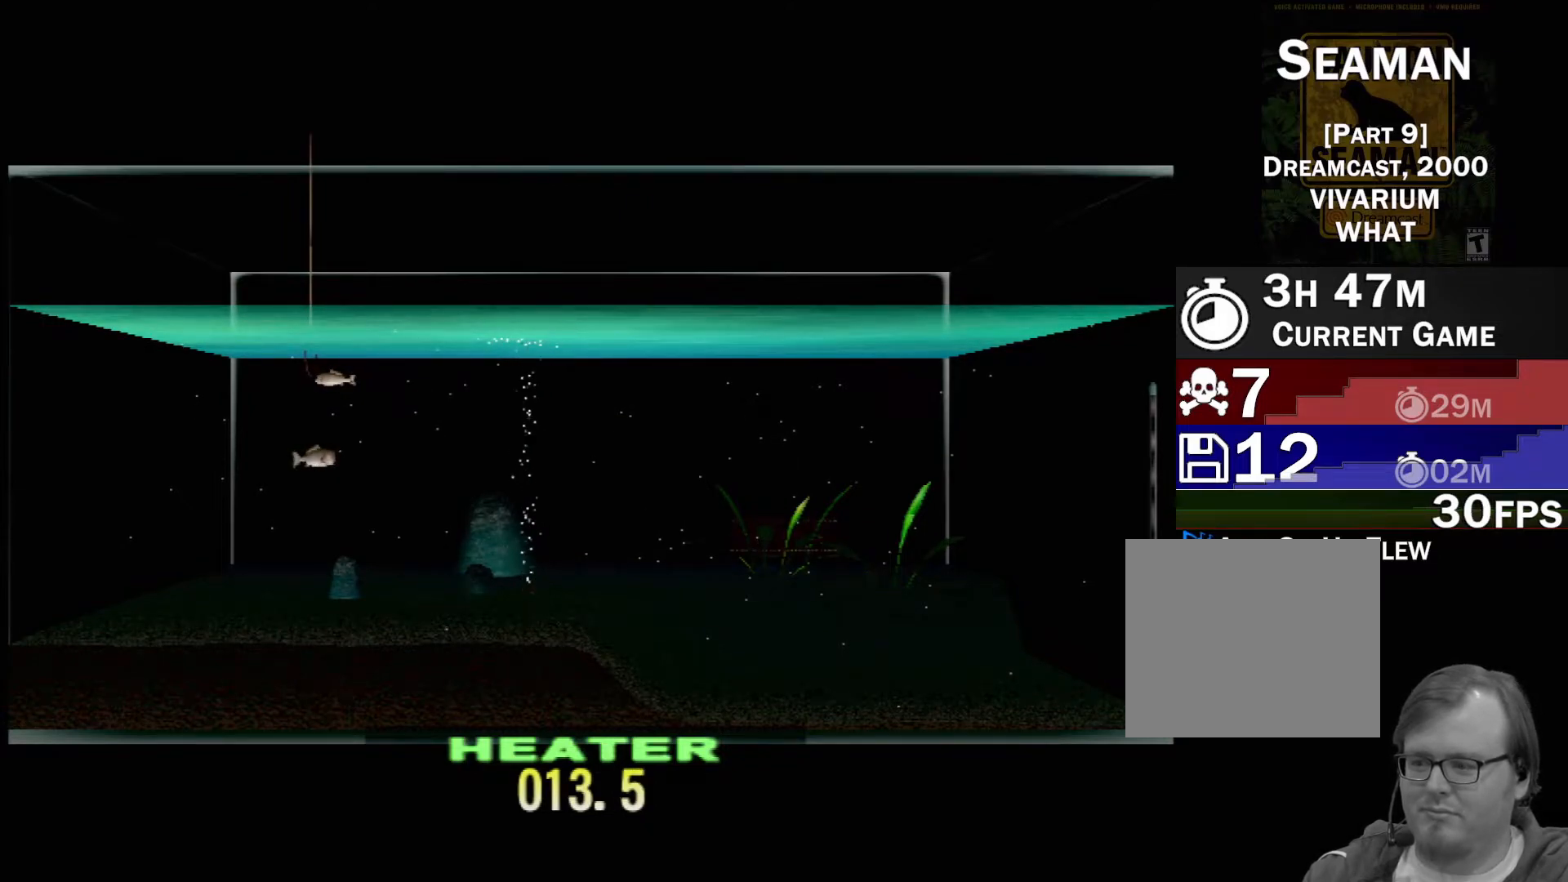
{"buttons": ["DPAD_UP"], "left_stick": "center", "events": []}
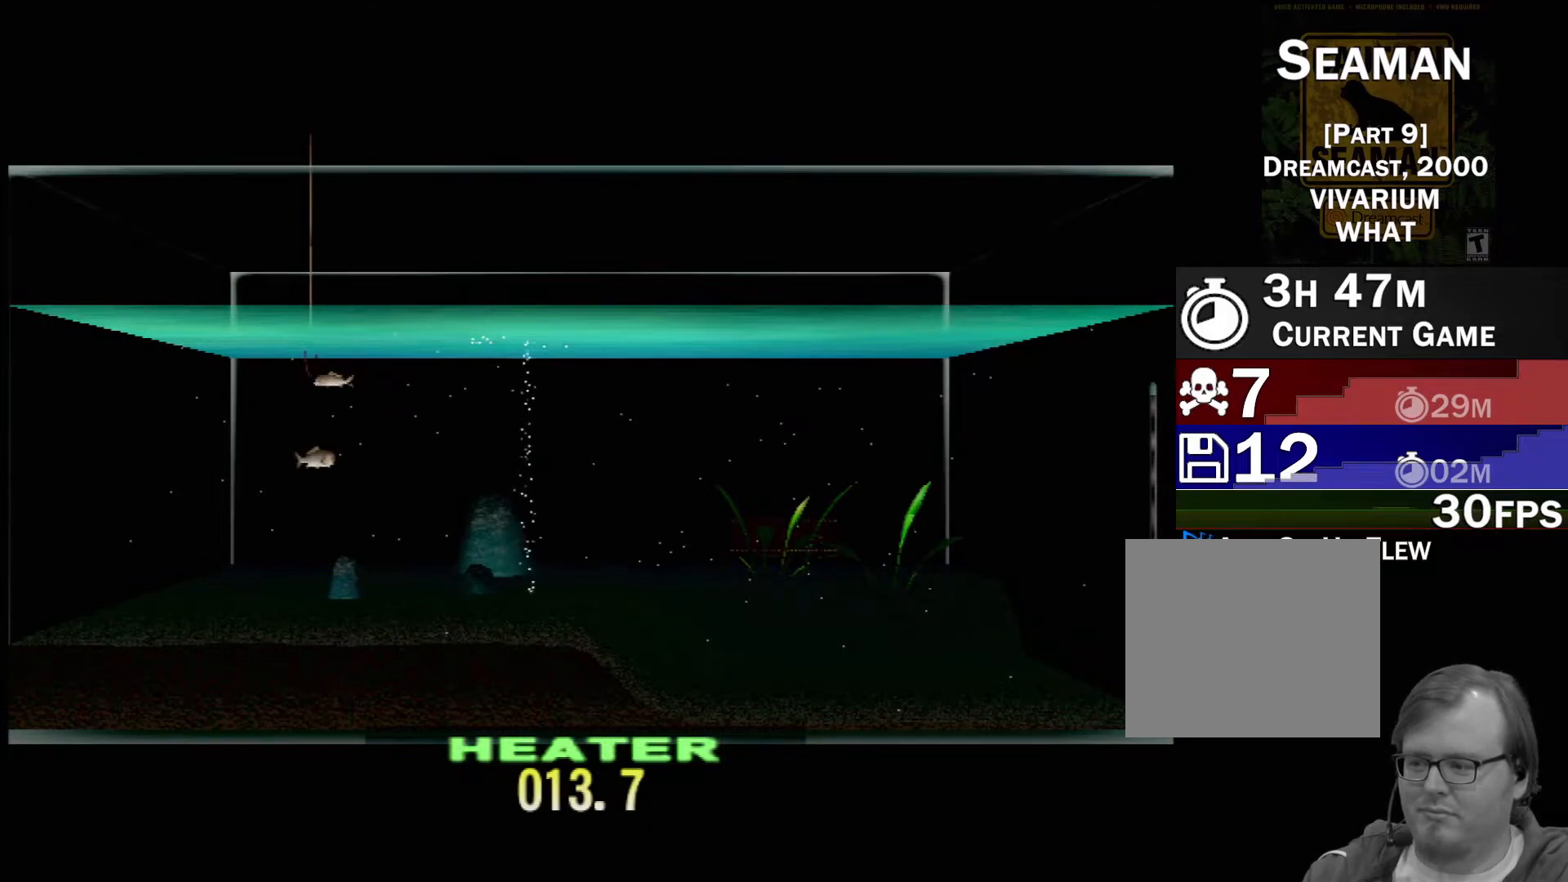
{"buttons": ["DPAD_UP"], "left_stick": "center", "events": []}
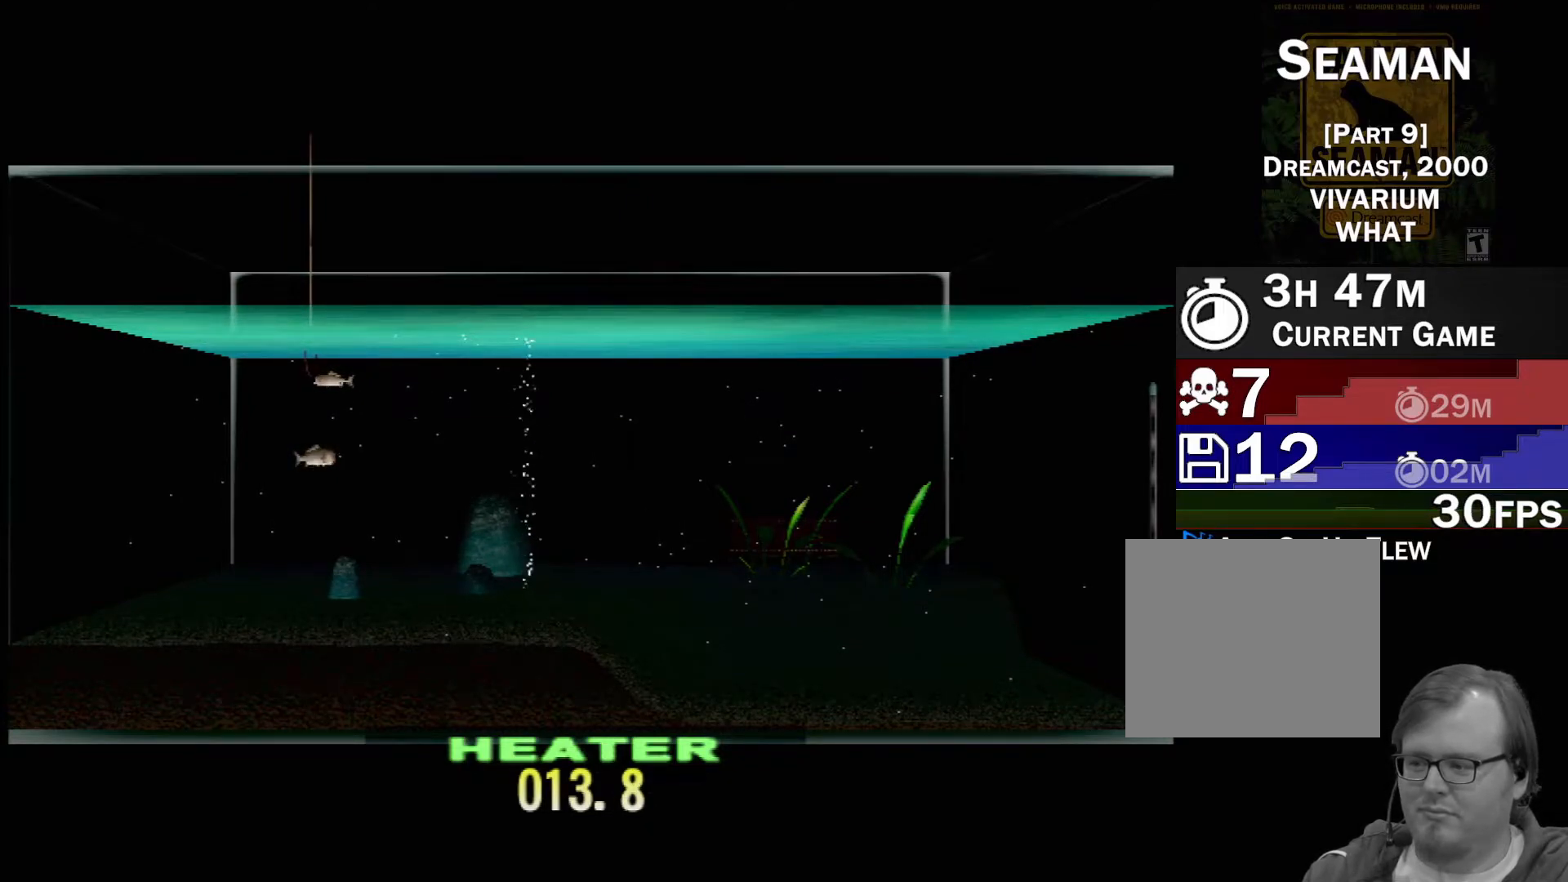
{"buttons": ["DPAD_UP"], "left_stick": "center", "events": []}
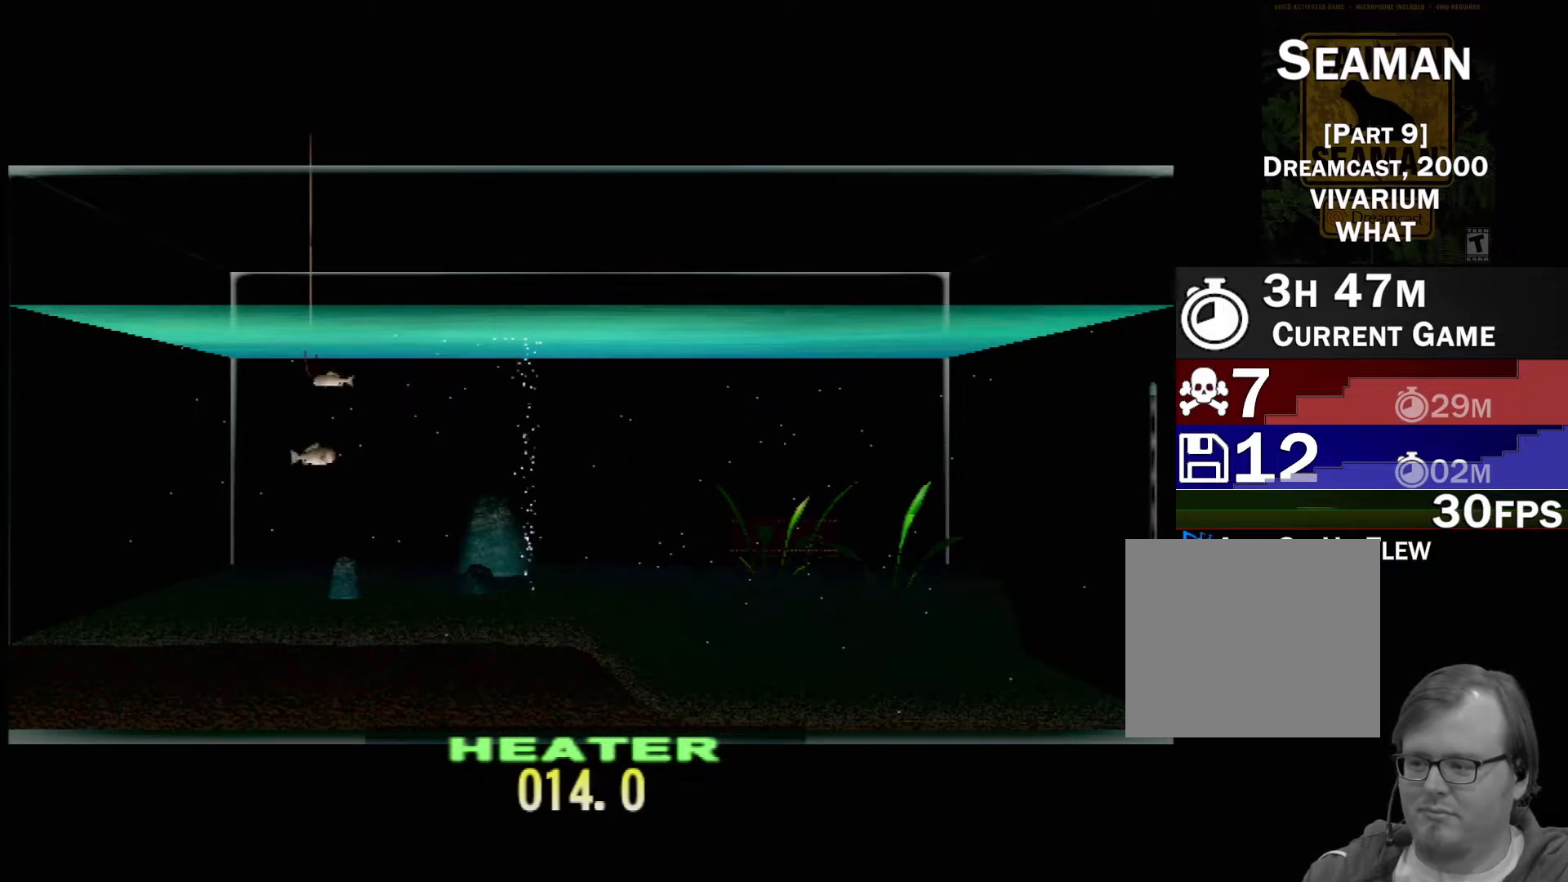
{"buttons": ["DPAD_UP"], "left_stick": "center", "events": []}
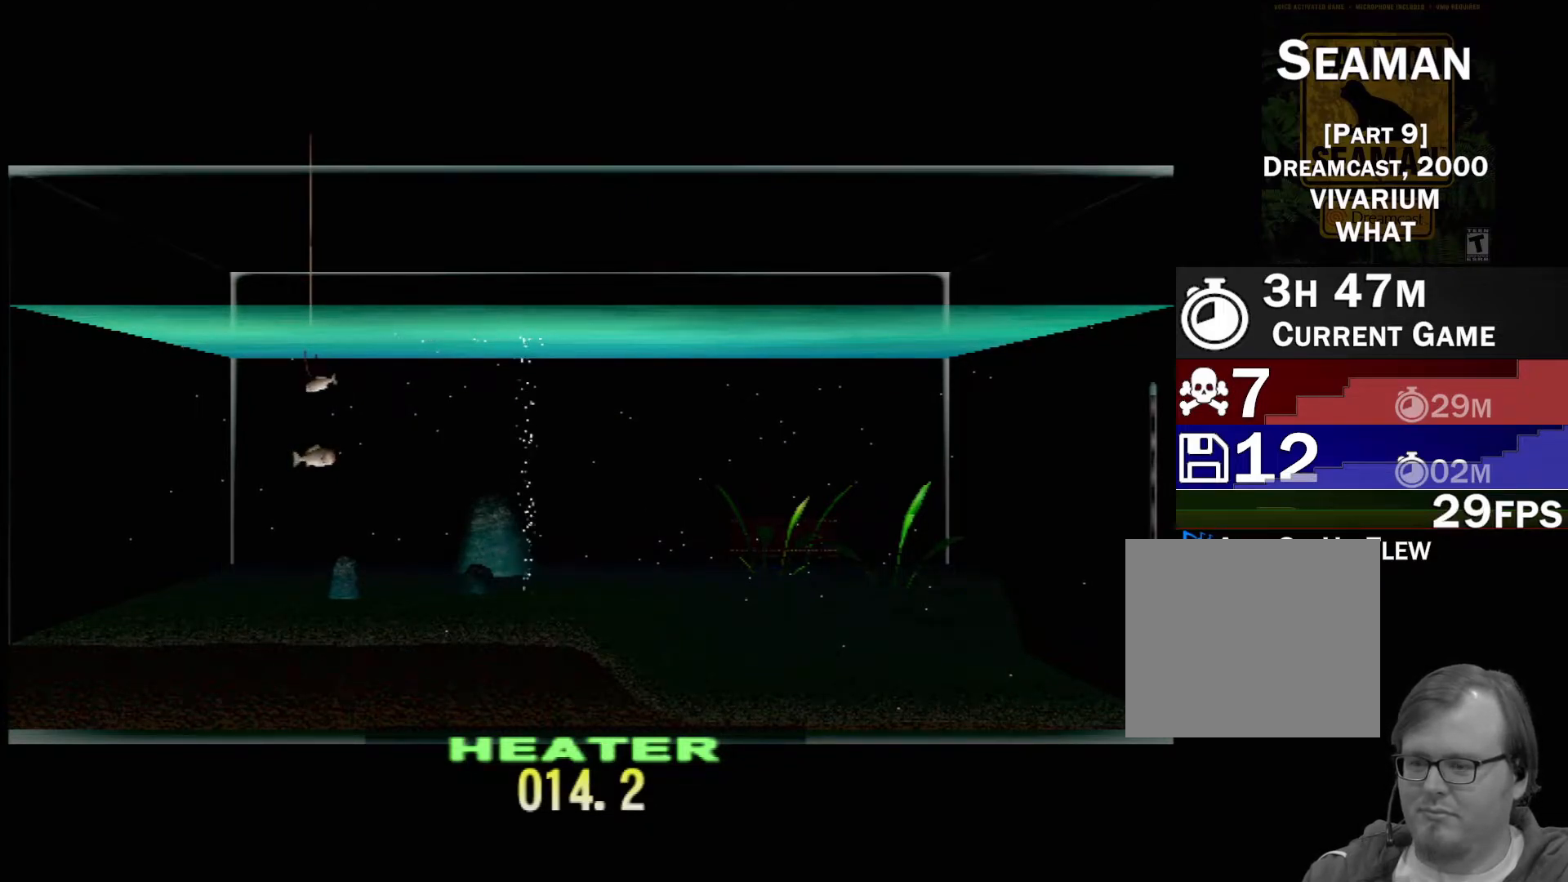
{"buttons": ["DPAD_UP"], "left_stick": "center", "events": []}
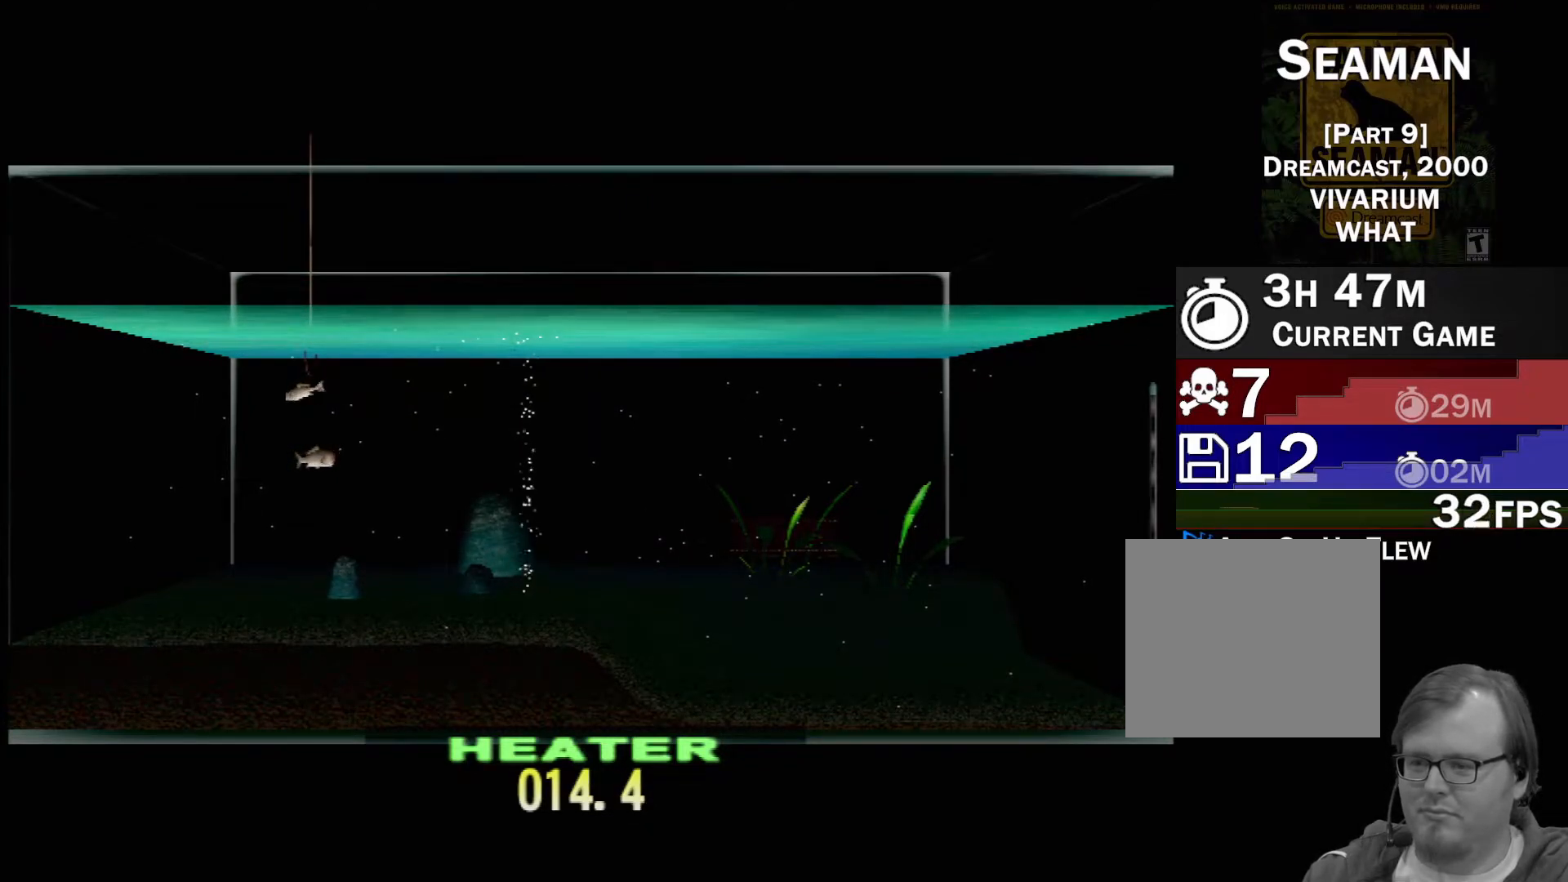
{"buttons": ["DPAD_UP"], "left_stick": "center", "events": []}